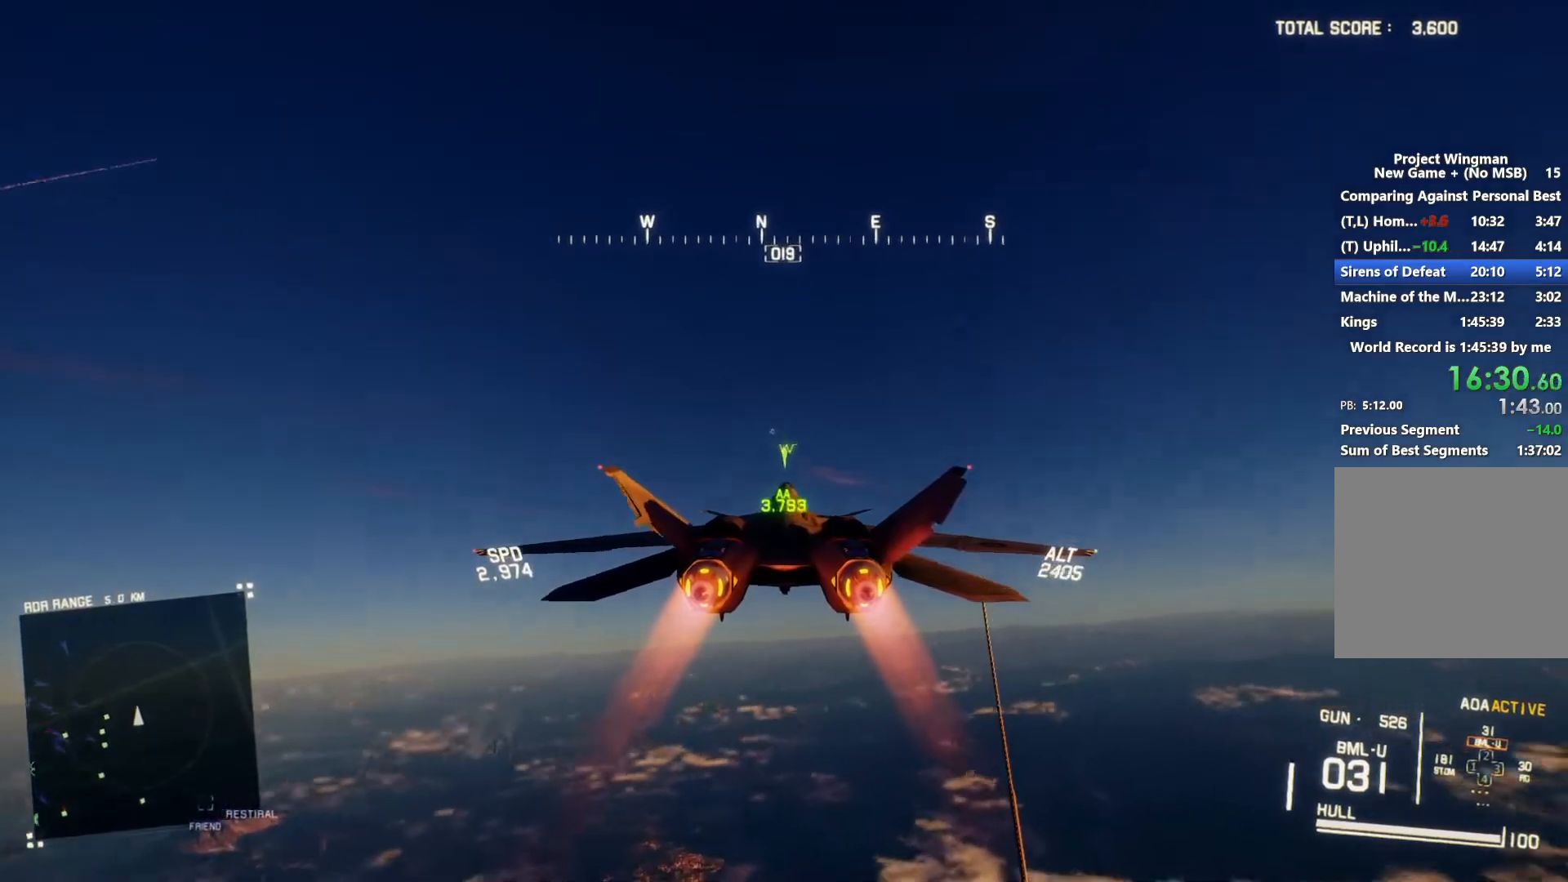
Gameplay with a controller (Xbox layout); each line is a JSON object with the inputs held at the frame after it. "button_events" lists button changes between this image and that frame as [ms after this image, input, new state], when the widget could be followed in between (sticks are given only as held states). Not read: SELECT.
{"buttons": [], "left_stick": "up", "right_stick": "center", "button_events": [[100, "R1", "up"], [233, "R2", "up"]]}
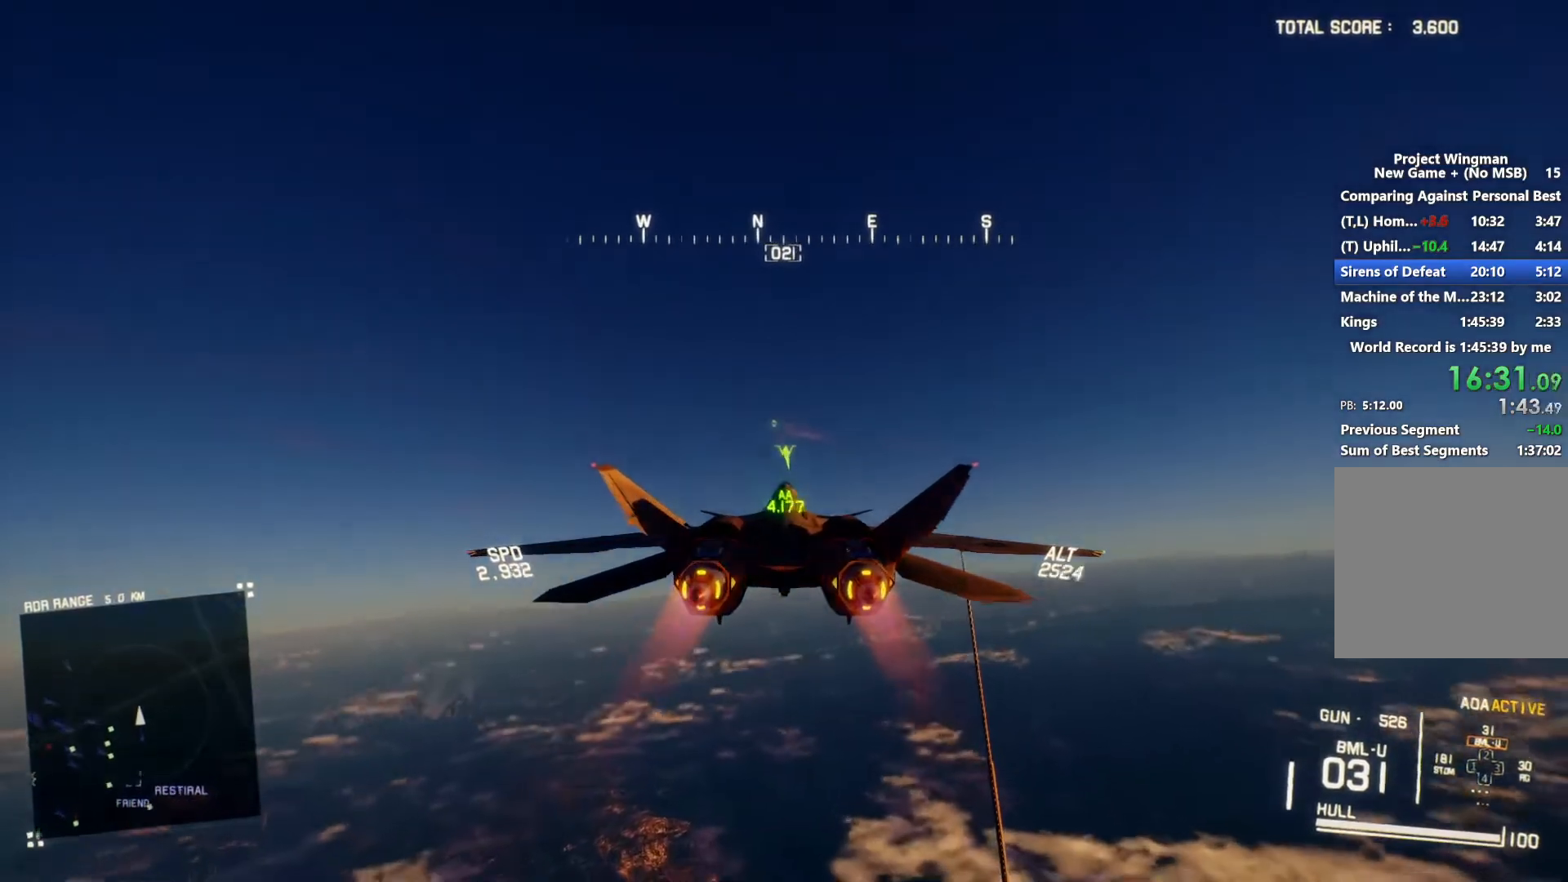
{"buttons": [], "left_stick": "center", "right_stick": "up", "button_events": []}
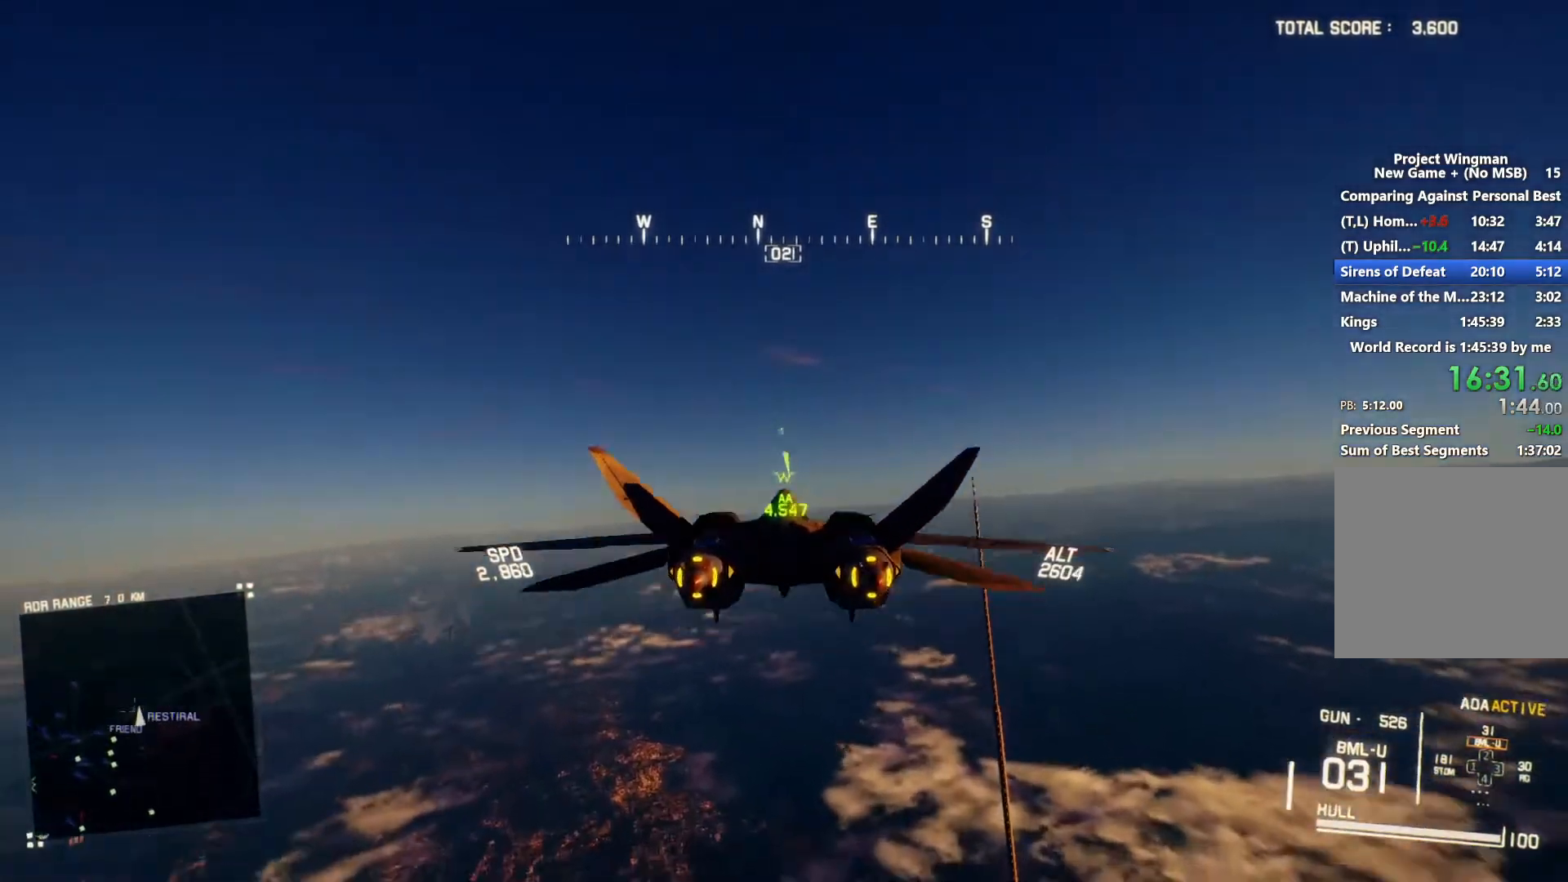
{"buttons": [], "left_stick": "center", "right_stick": "up", "button_events": []}
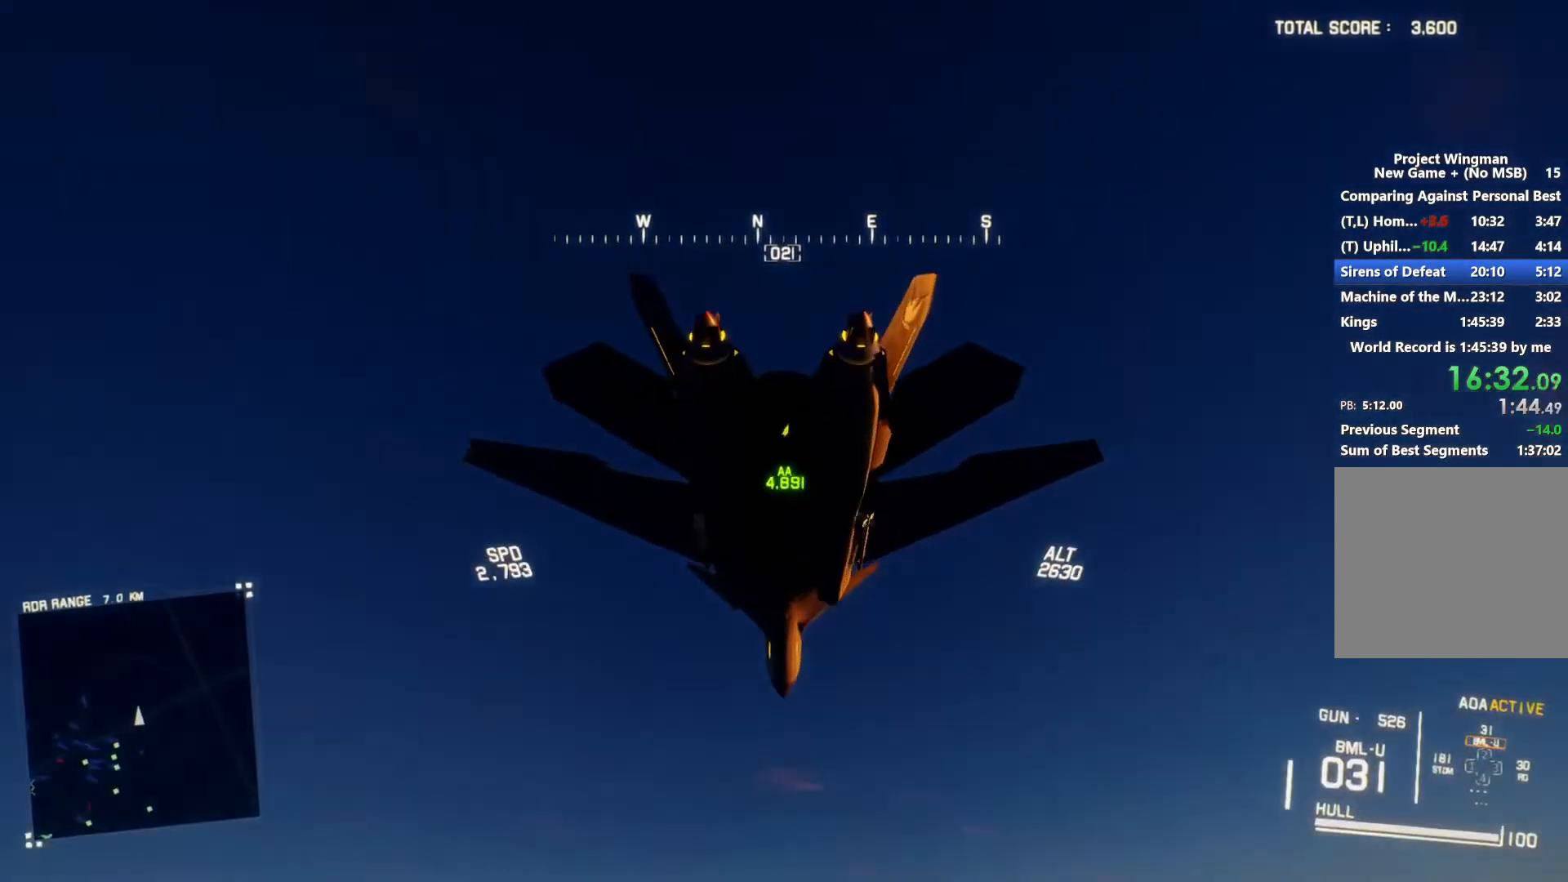
{"buttons": ["R2"], "left_stick": "center", "right_stick": "center", "button_events": [[133, "R2", "down"], [267, "R1", "down"], [500, "R1", "up"]]}
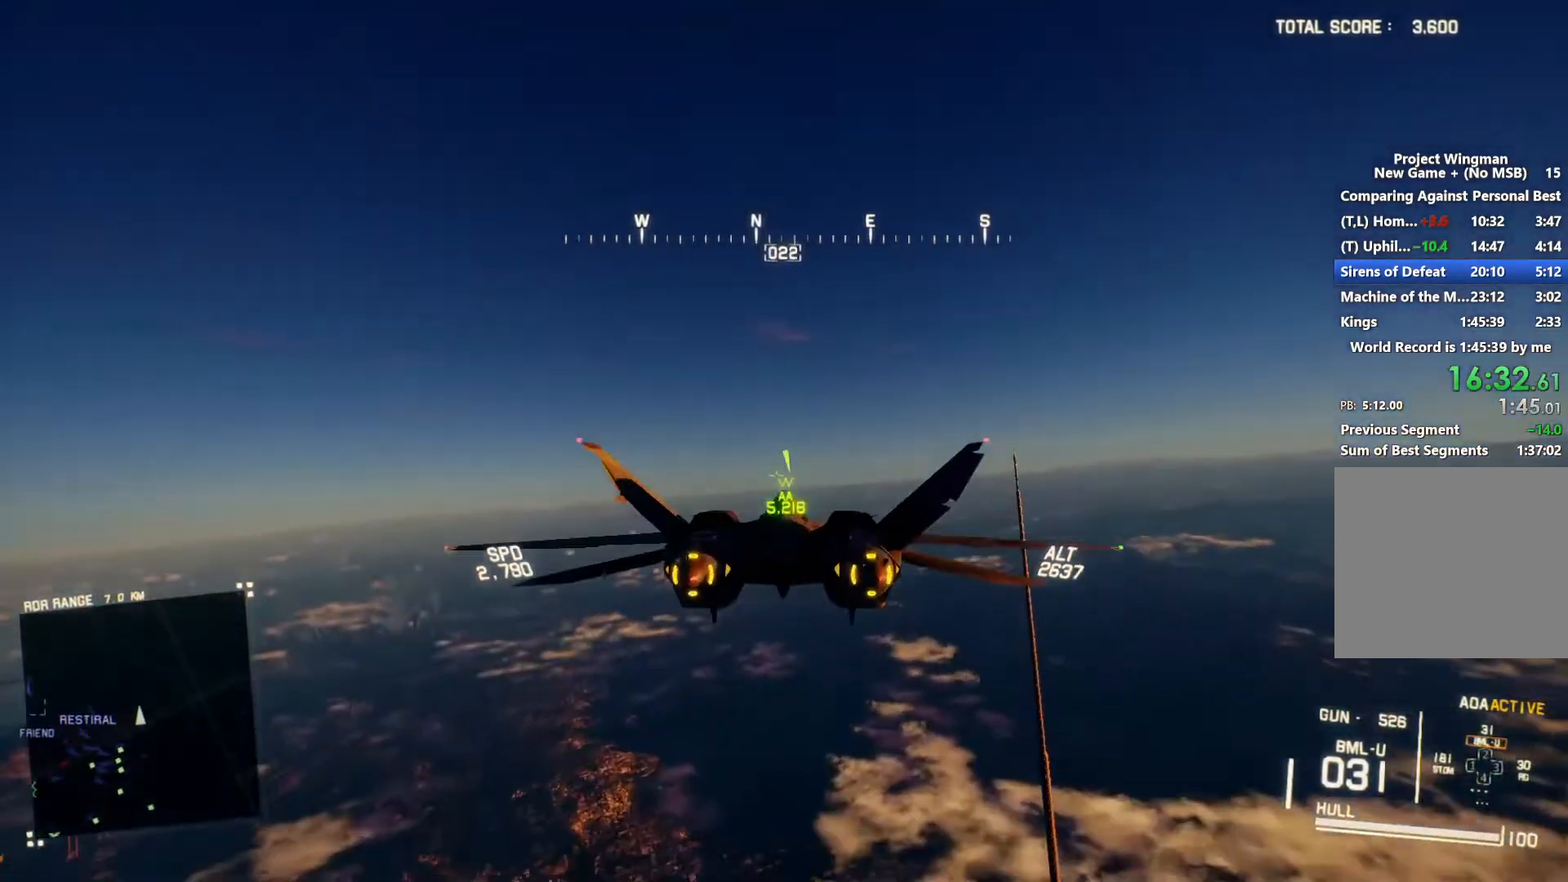
{"buttons": ["L2"], "left_stick": "center", "right_stick": "center", "button_events": [[267, "R2", "up"], [367, "L2", "down"]]}
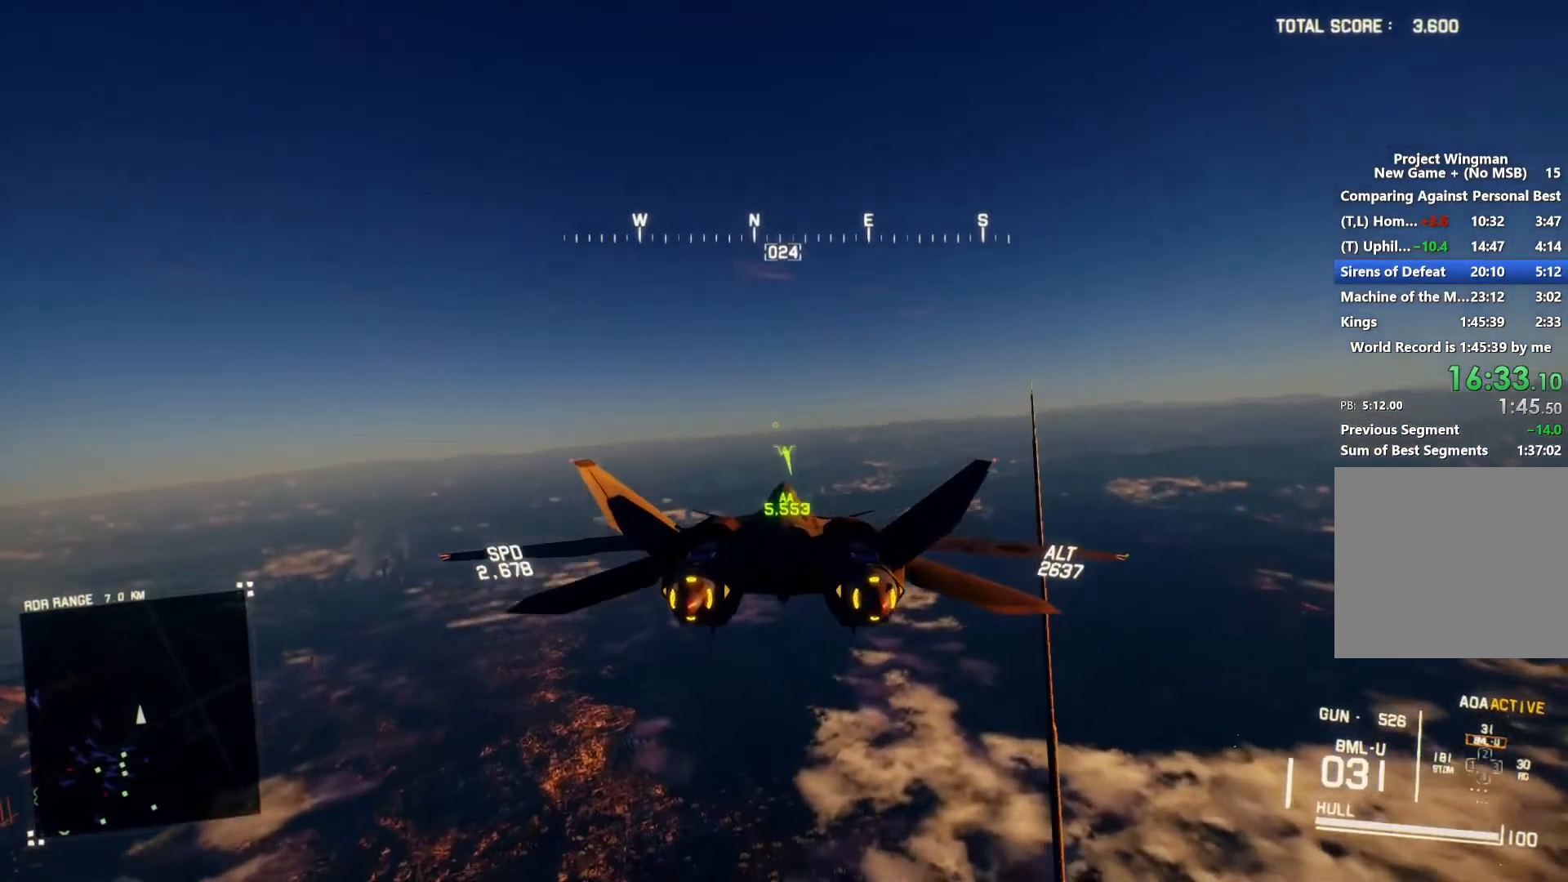
{"buttons": [], "left_stick": "center", "right_stick": "center", "button_events": [[500, "L2", "up"]]}
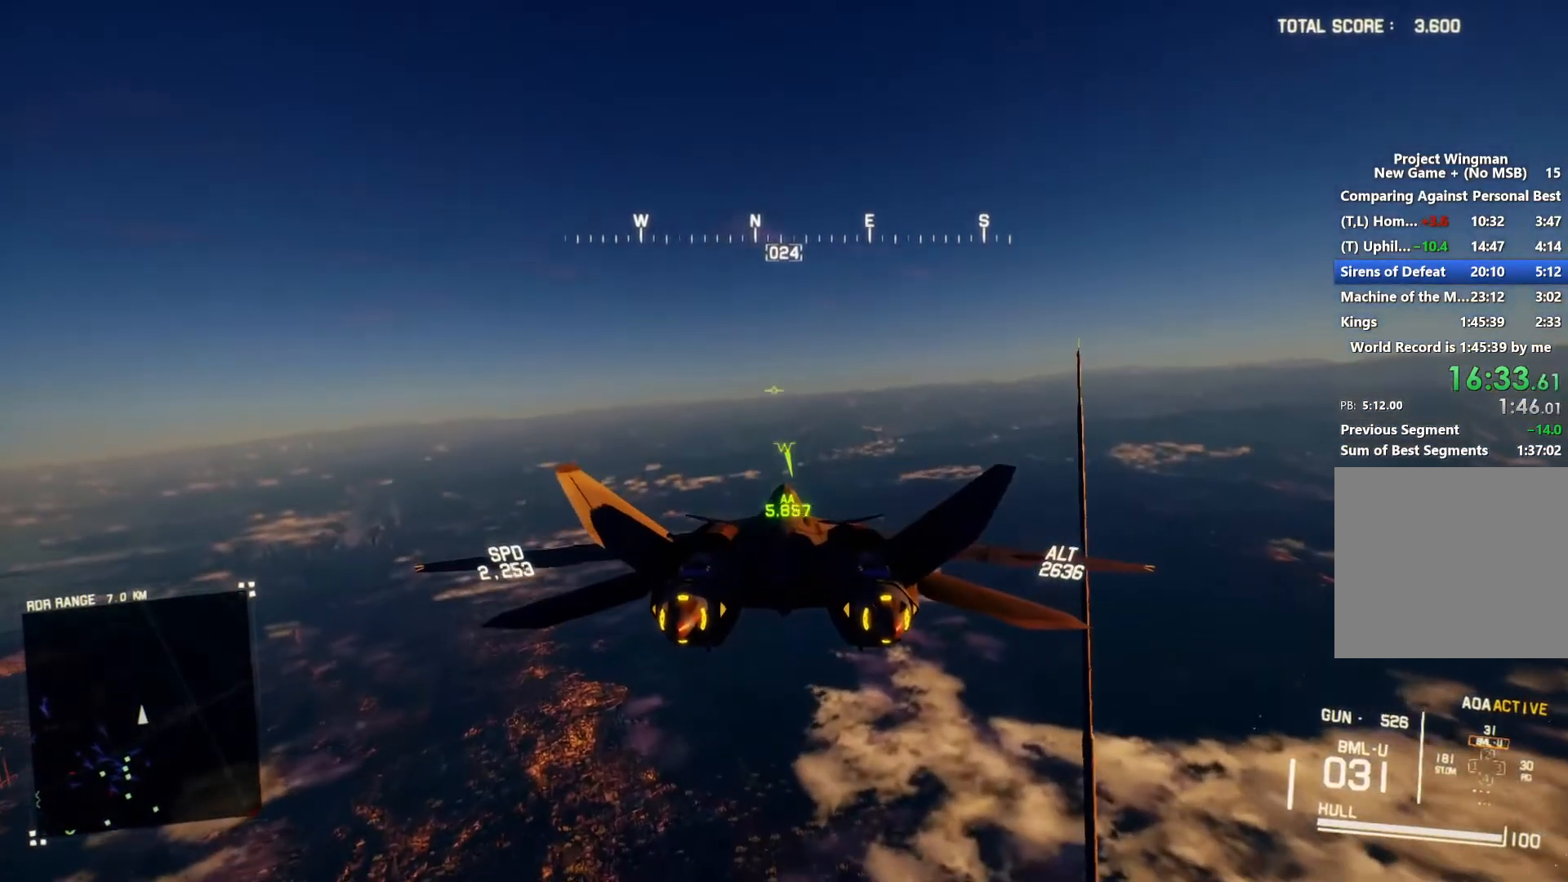
{"buttons": ["R2"], "left_stick": "up", "right_stick": "center", "button_events": [[167, "L1", "down"], [333, "L1", "up"], [333, "R2", "down"]]}
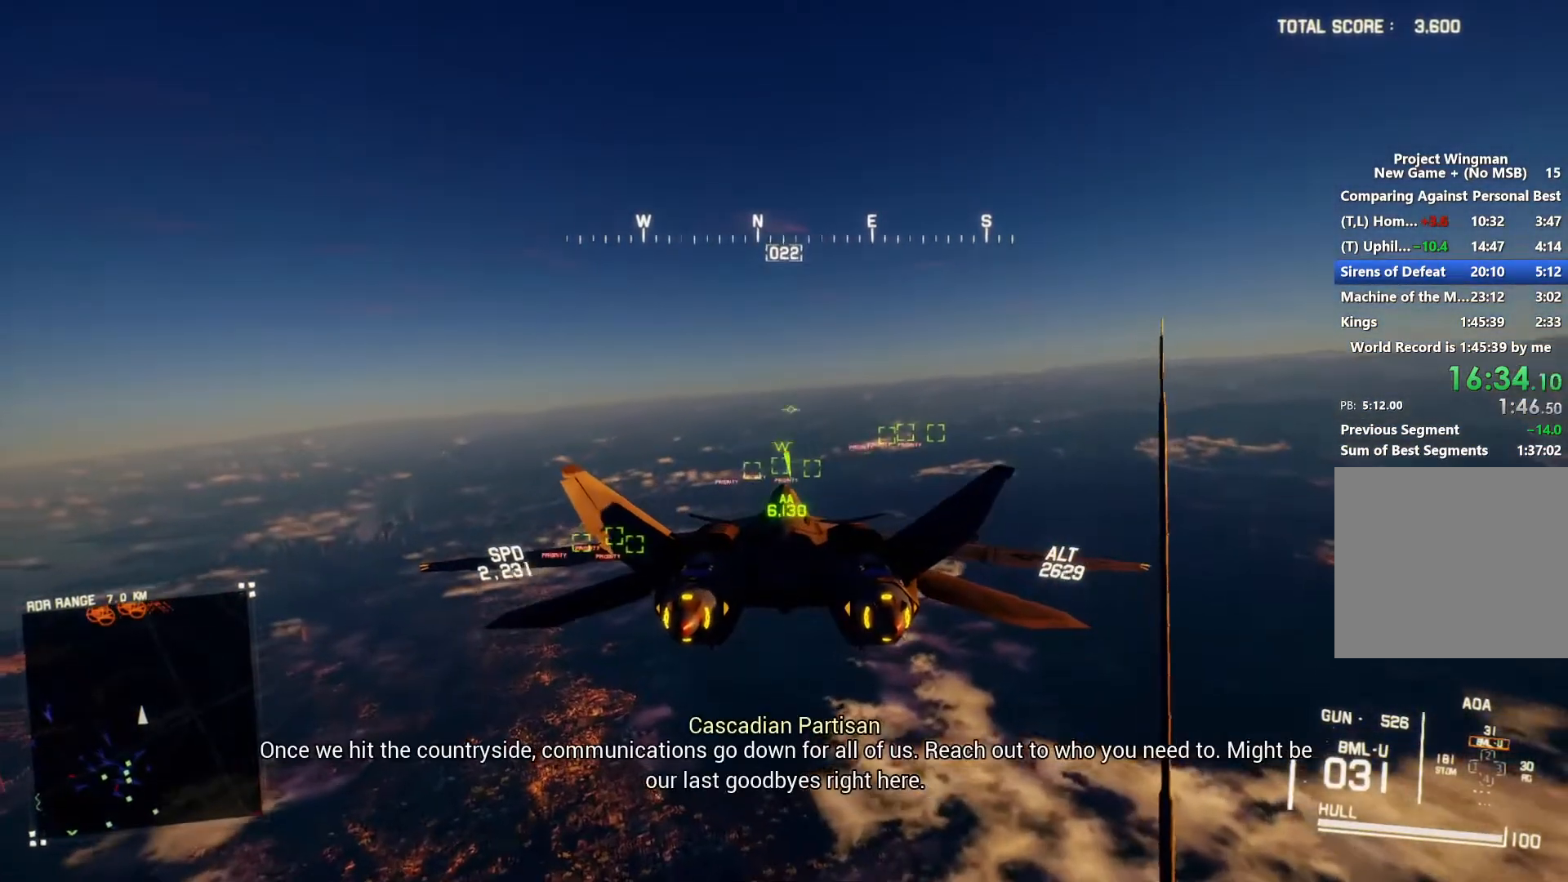
{"buttons": ["L1", "R2"], "left_stick": "center", "right_stick": "center"}
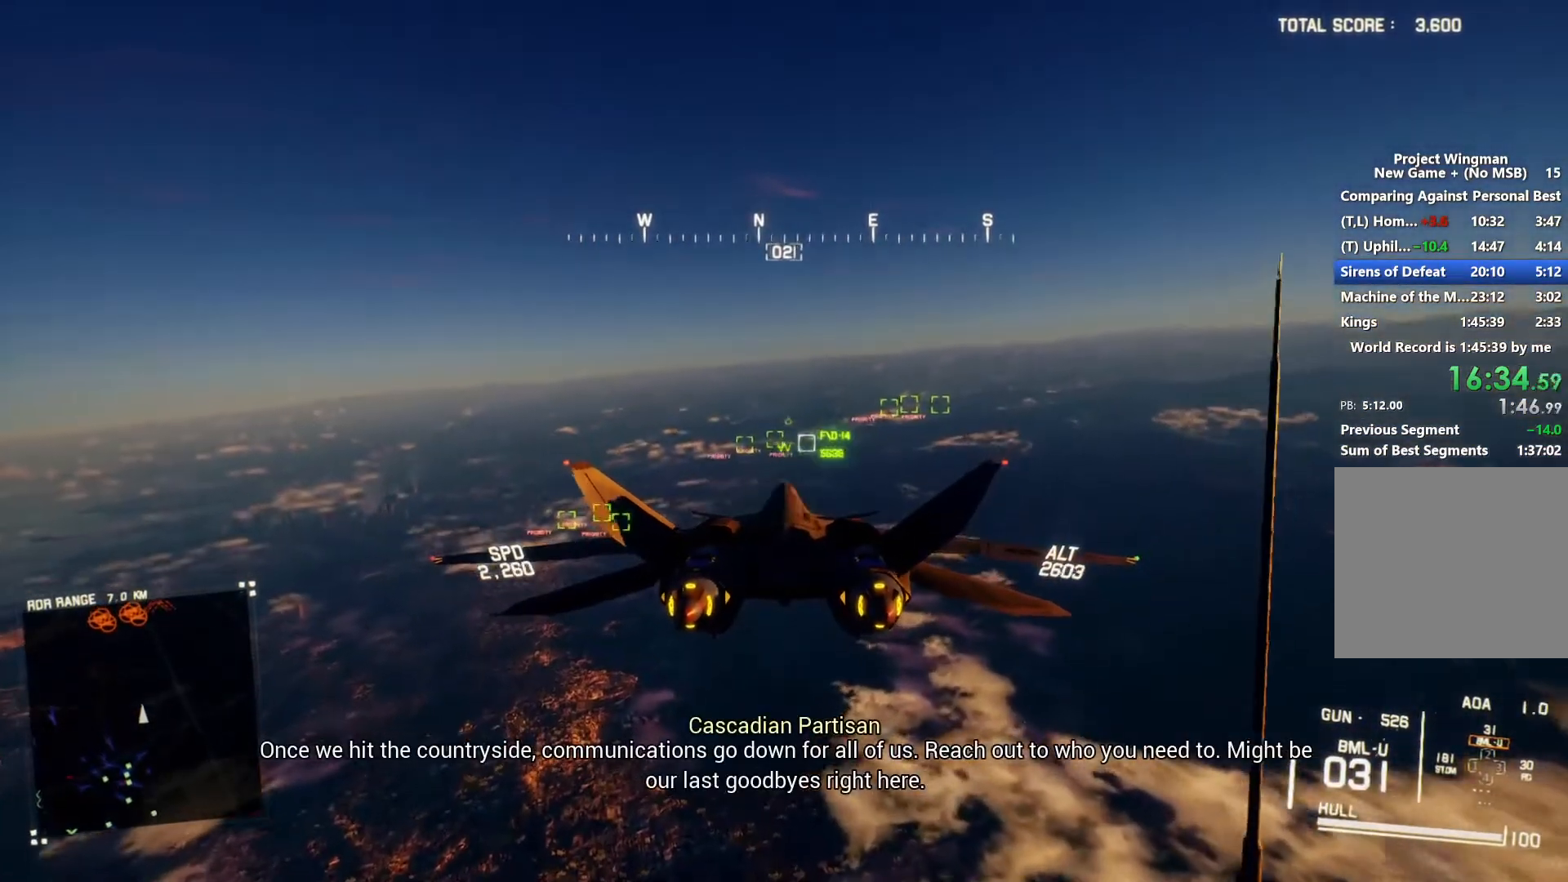
{"buttons": ["R2"], "left_stick": "center", "right_stick": "center"}
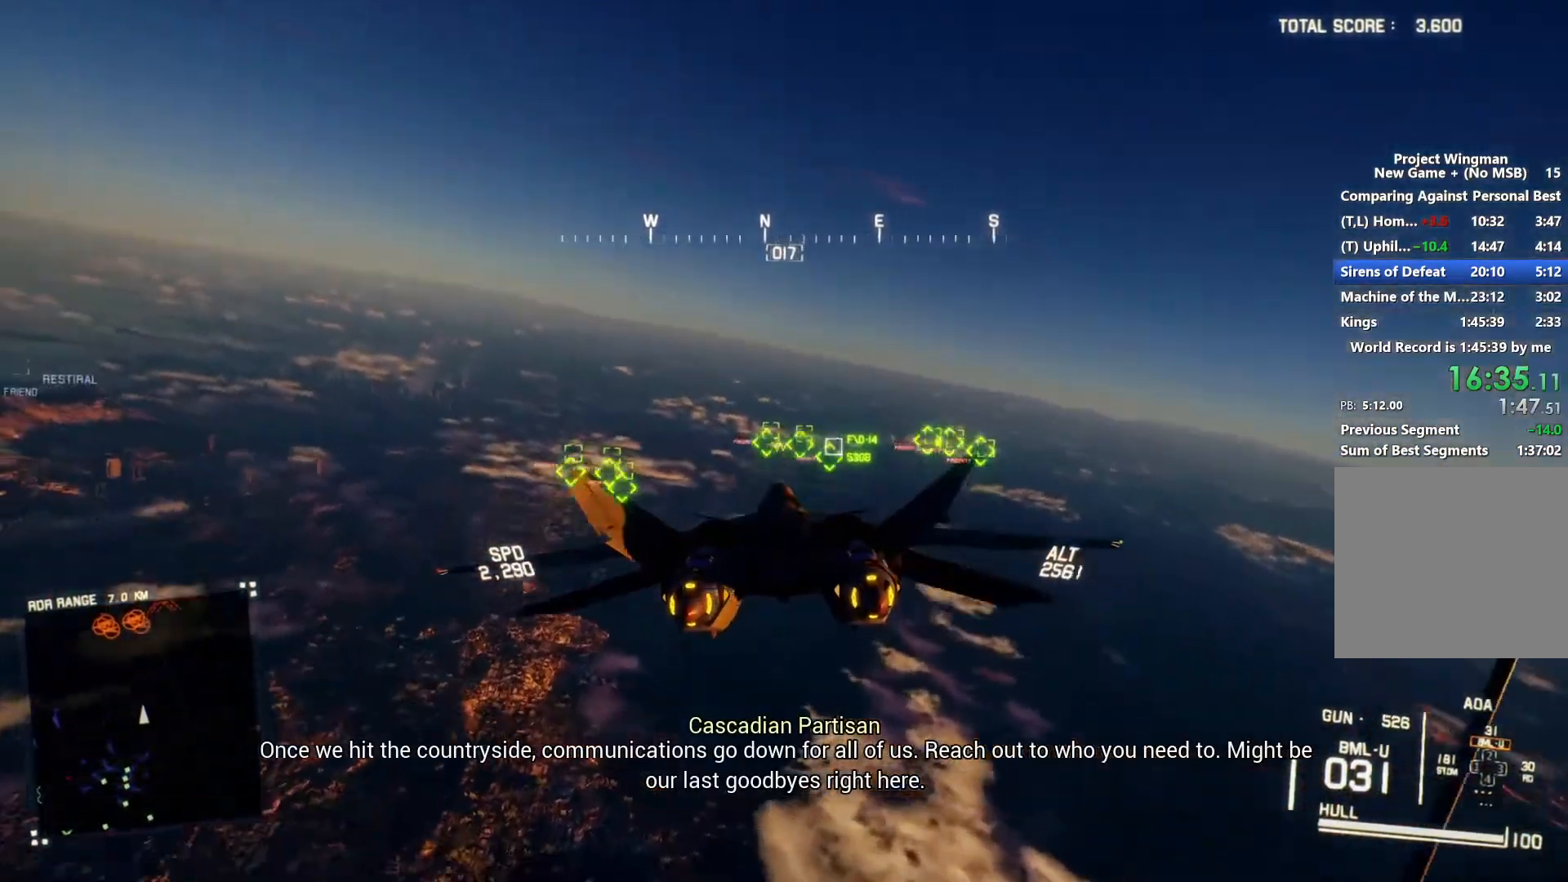
{"buttons": ["L1", "R2"], "left_stick": "center", "right_stick": "center", "button_events": [[367, "B", "down"], [400, "L1", "down"], [433, "B", "up"]]}
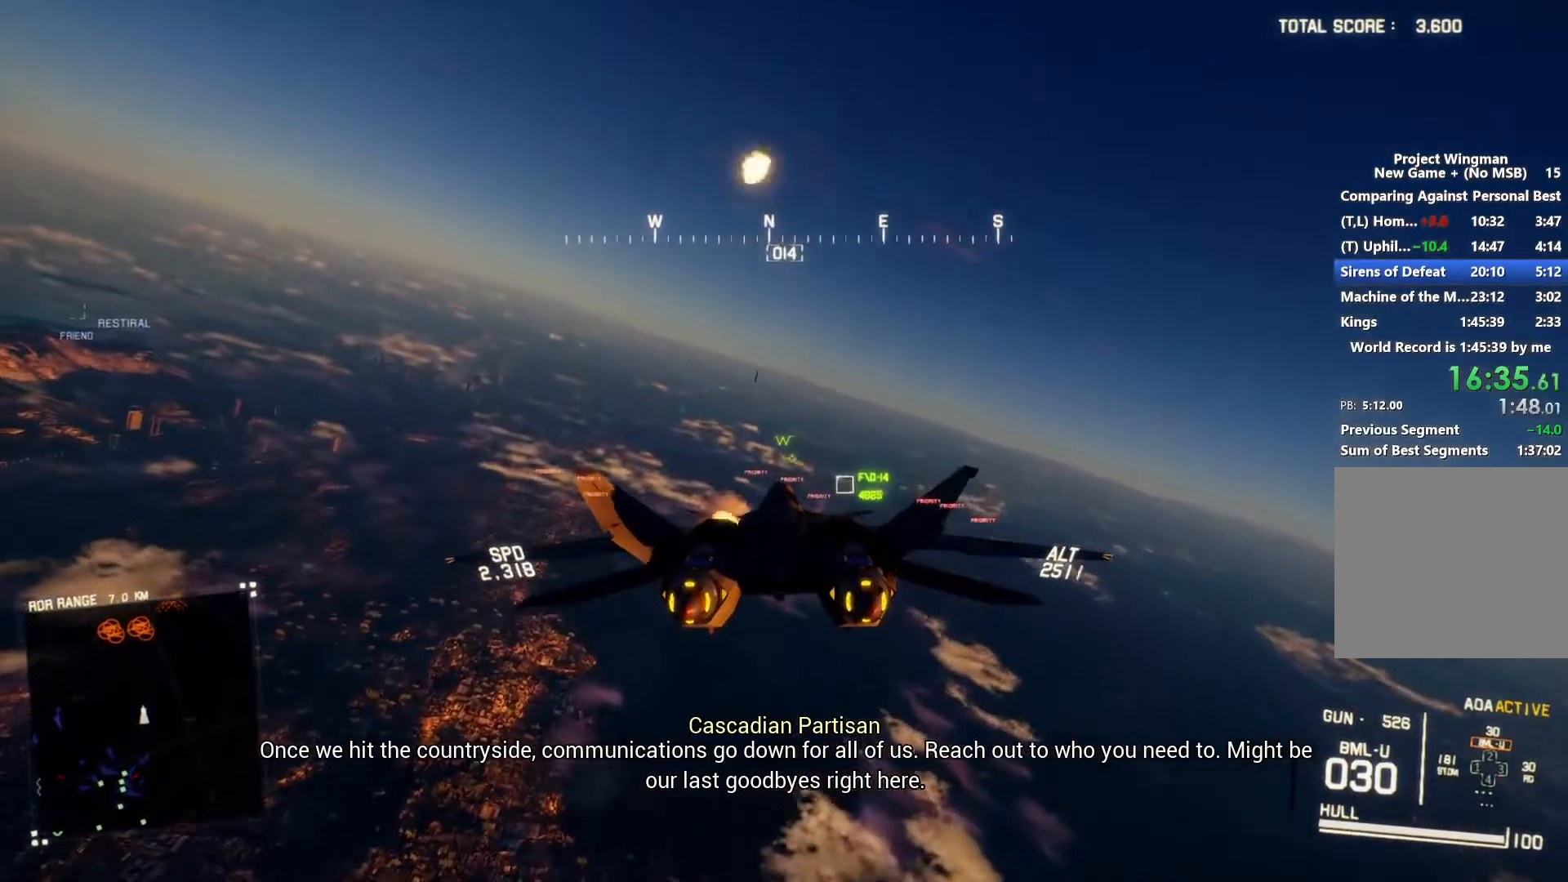
{"buttons": ["R2"], "left_stick": "center", "right_stick": "center", "button_events": [[200, "L1", "up"]]}
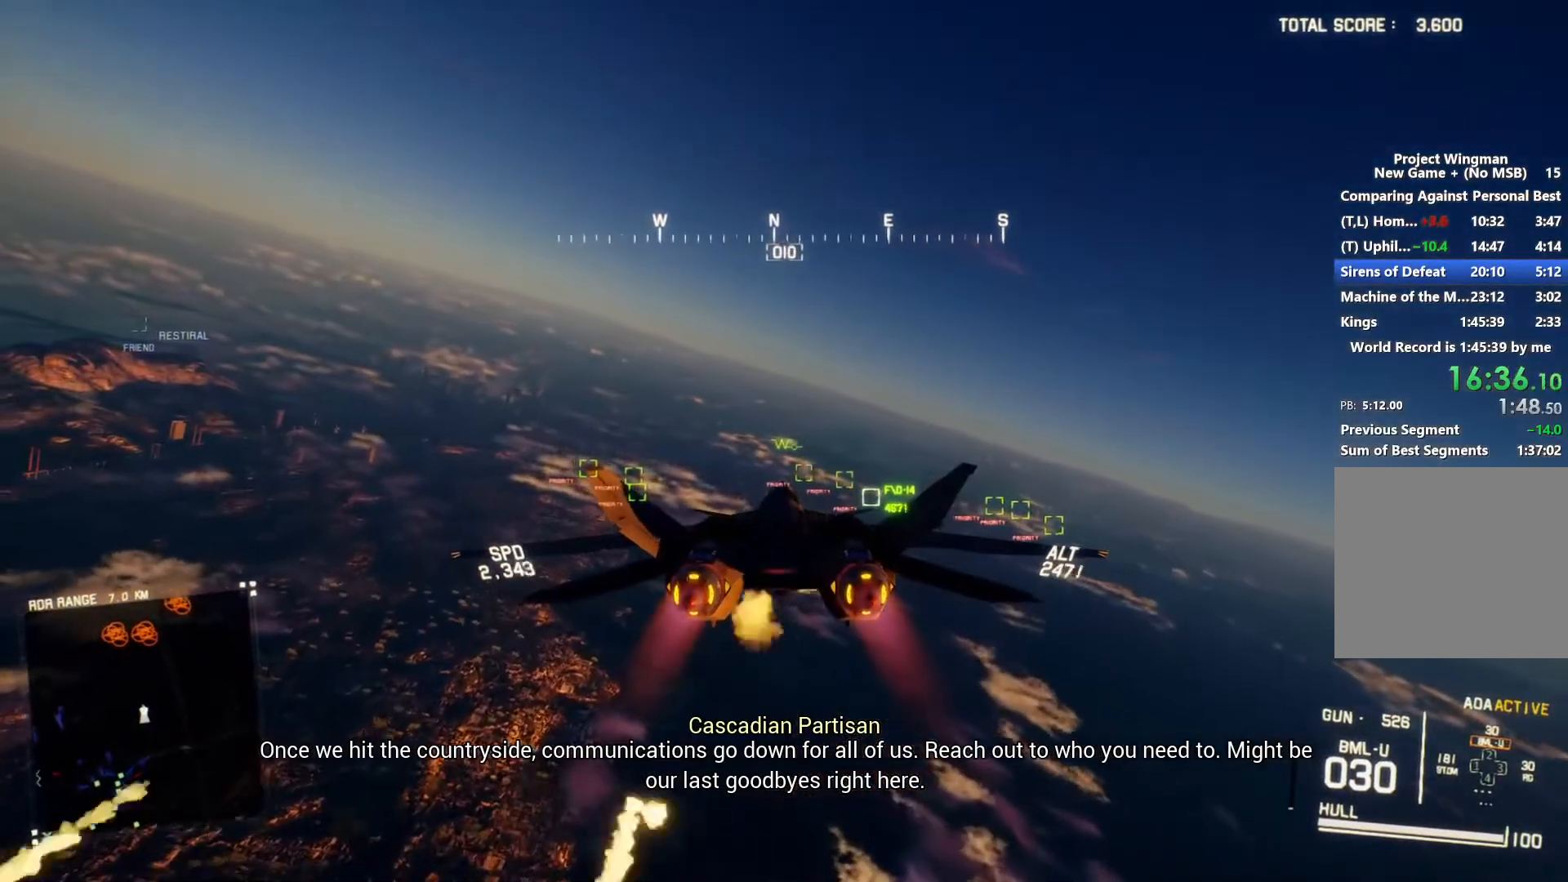
{"buttons": ["R2"], "left_stick": "center", "right_stick": "center", "button_events": []}
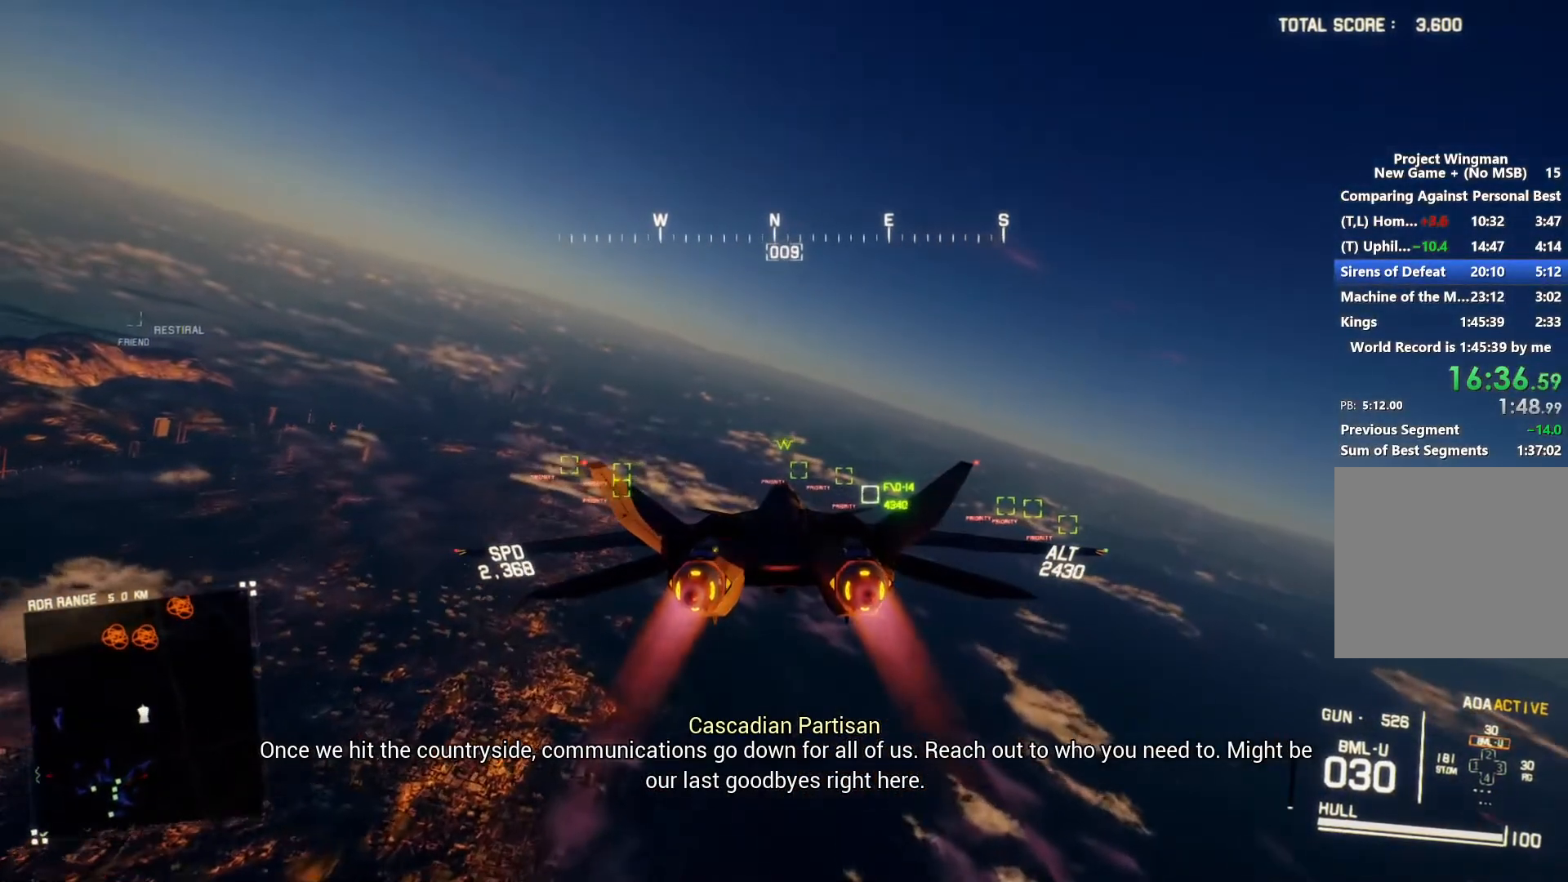
{"buttons": ["R1", "R2"], "left_stick": "center", "right_stick": "center", "button_events": [[500, "R1", "down"]]}
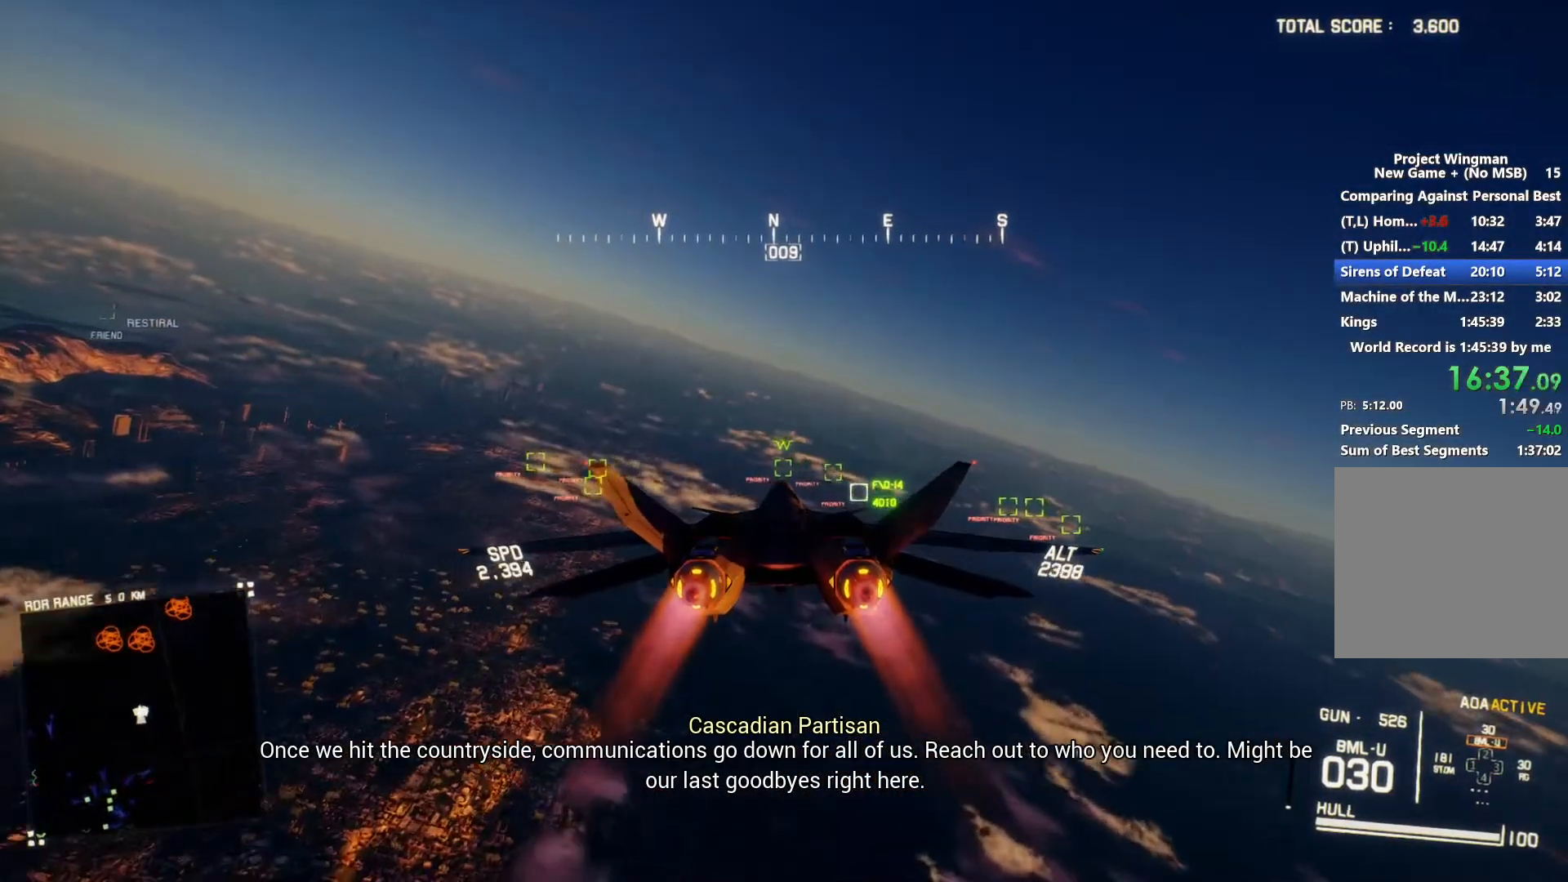
{"buttons": ["R2"], "left_stick": "center", "right_stick": "center", "button_events": [[467, "R1", "up"]]}
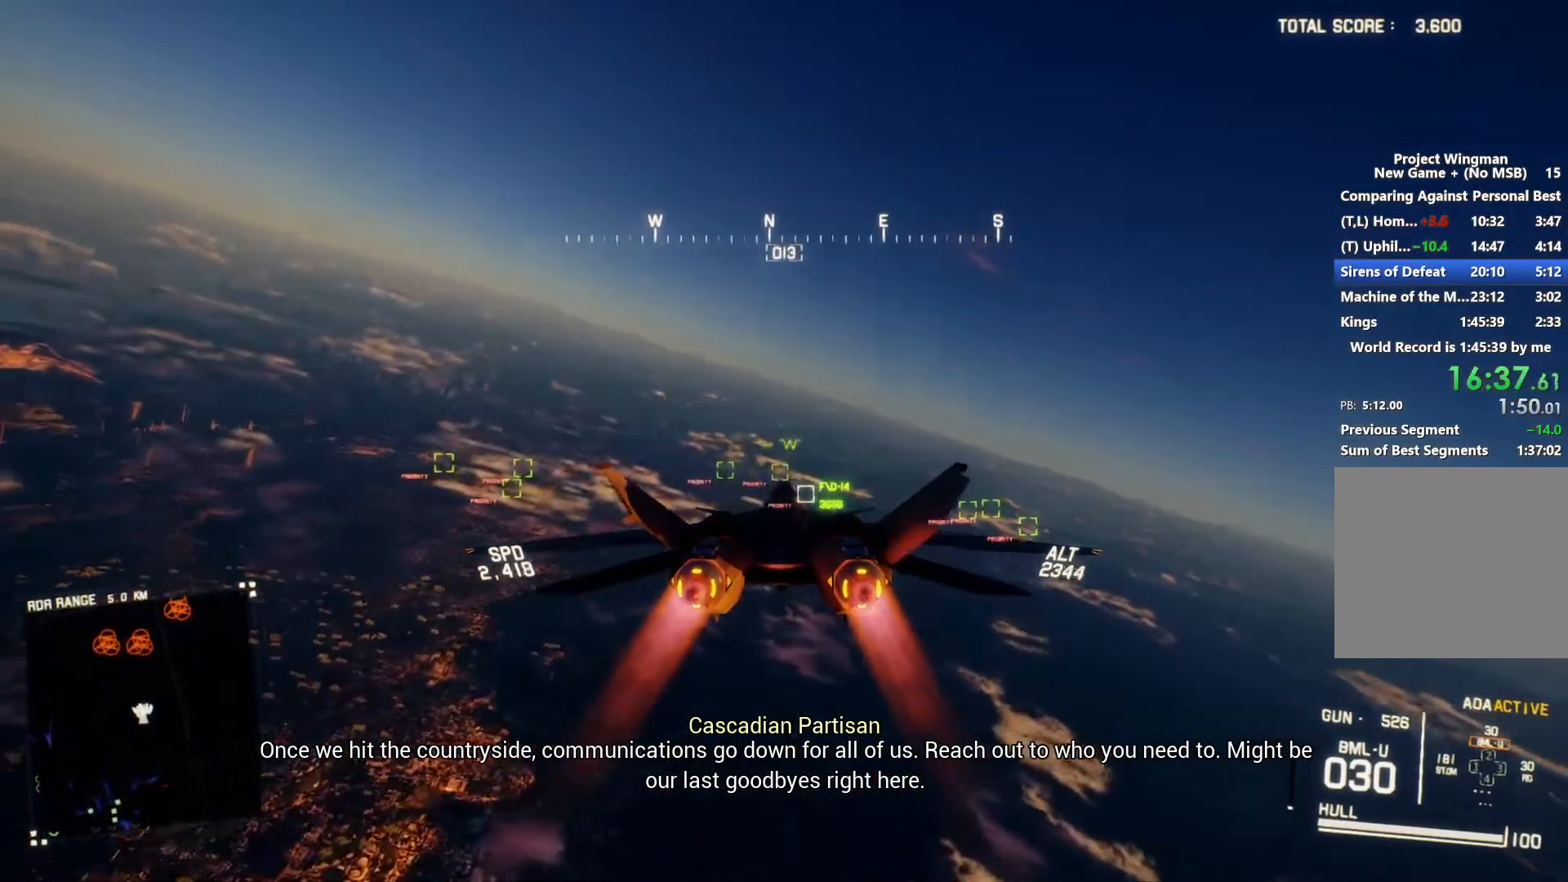
{"buttons": ["R1", "R2"], "left_stick": "center", "right_stick": "center", "button_events": [[333, "R1", "down"]]}
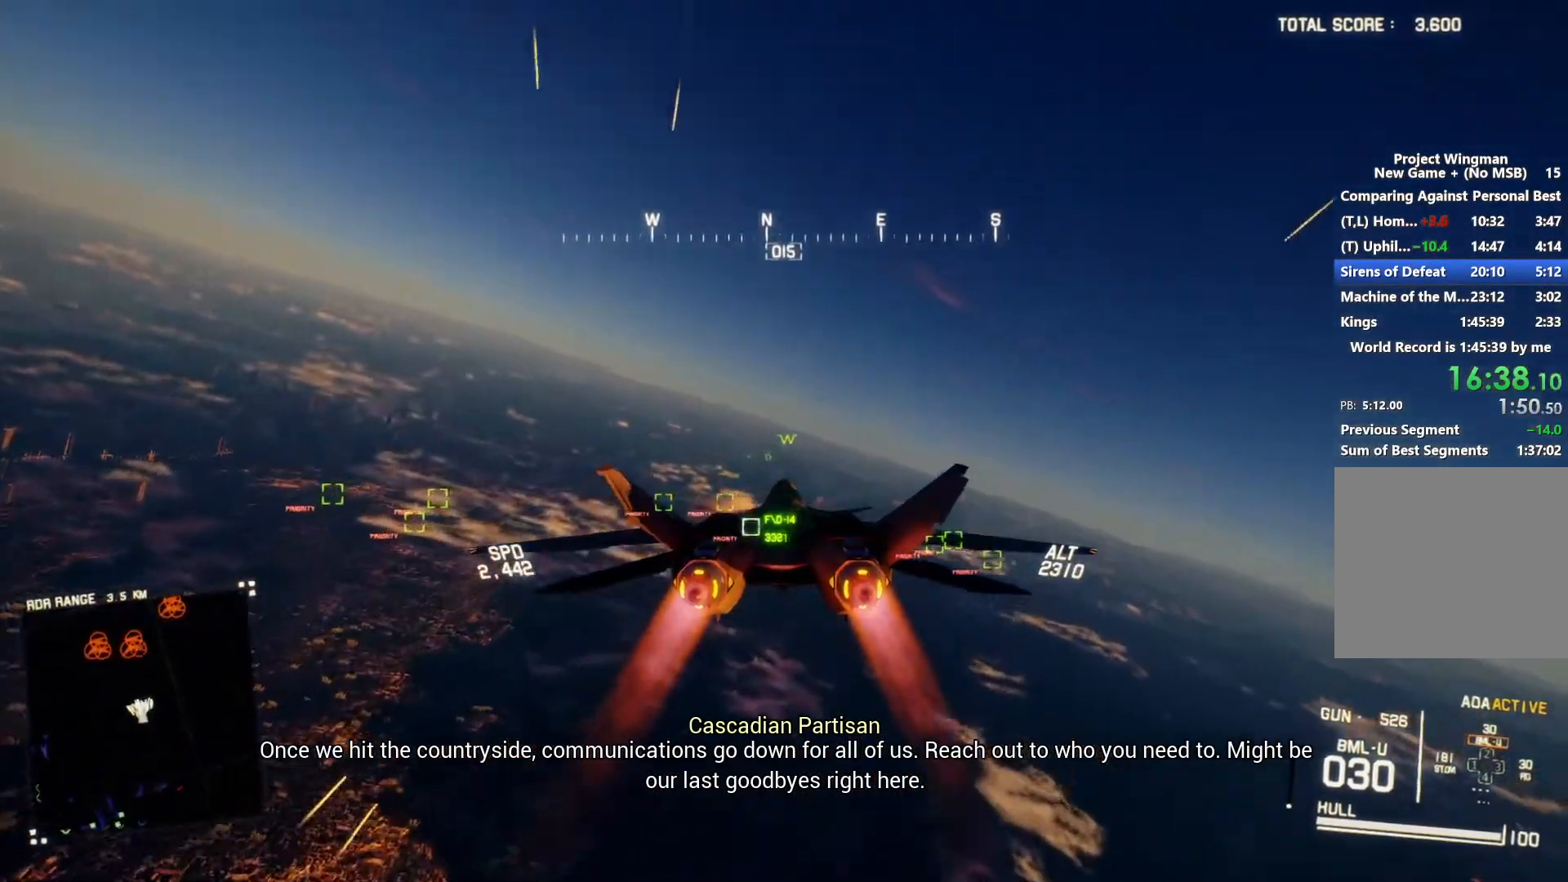
{"buttons": ["R1", "R2"], "left_stick": "center", "right_stick": "center", "button_events": []}
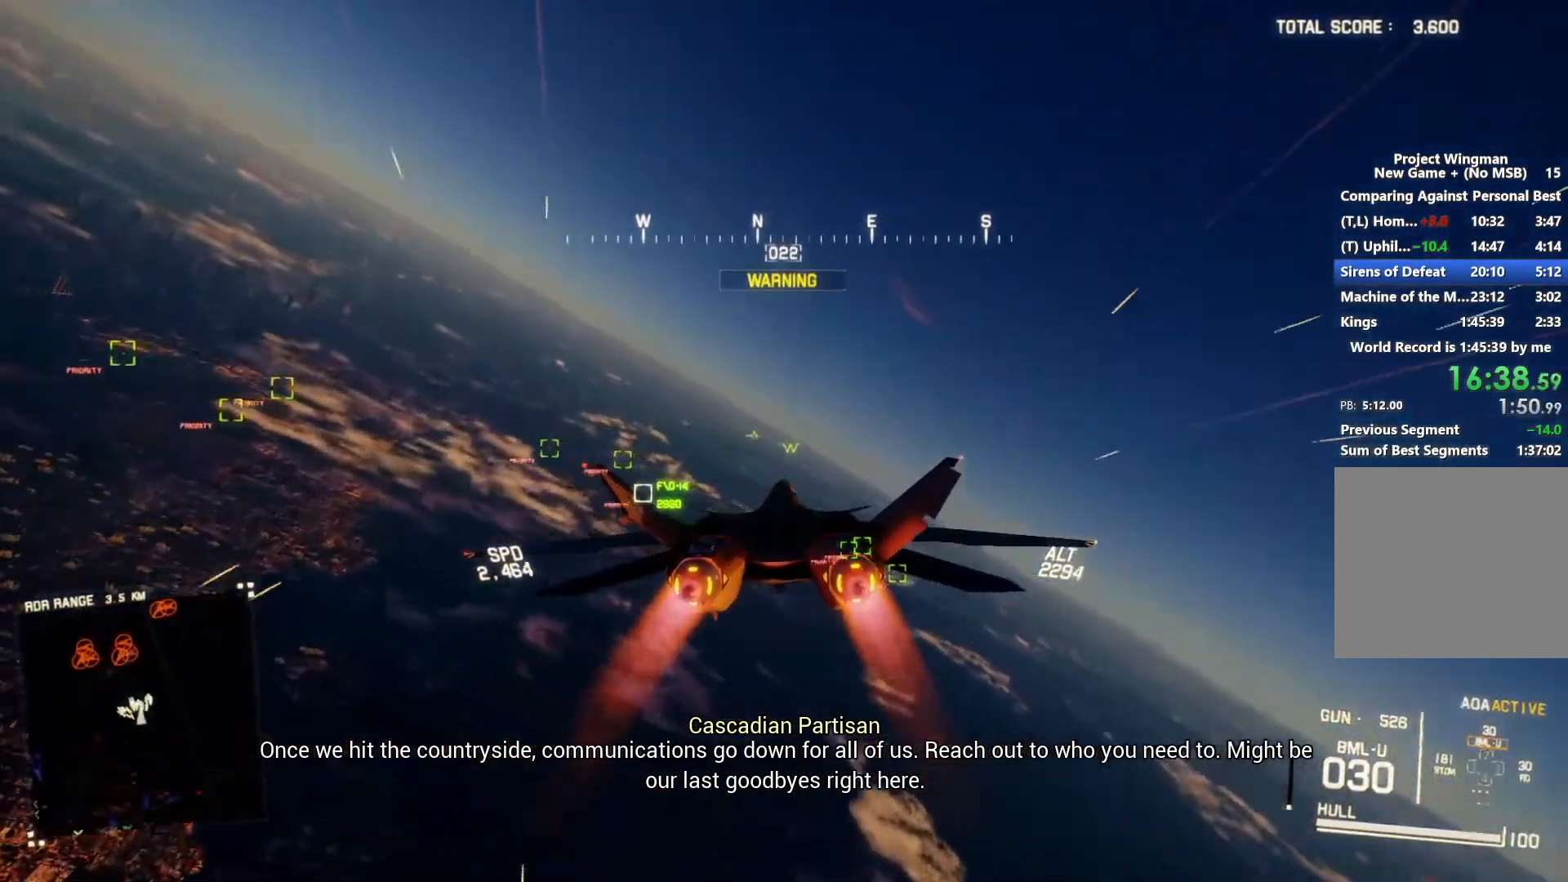
{"buttons": ["R2"], "left_stick": "center", "right_stick": "center", "button_events": [[367, "R1", "up"]]}
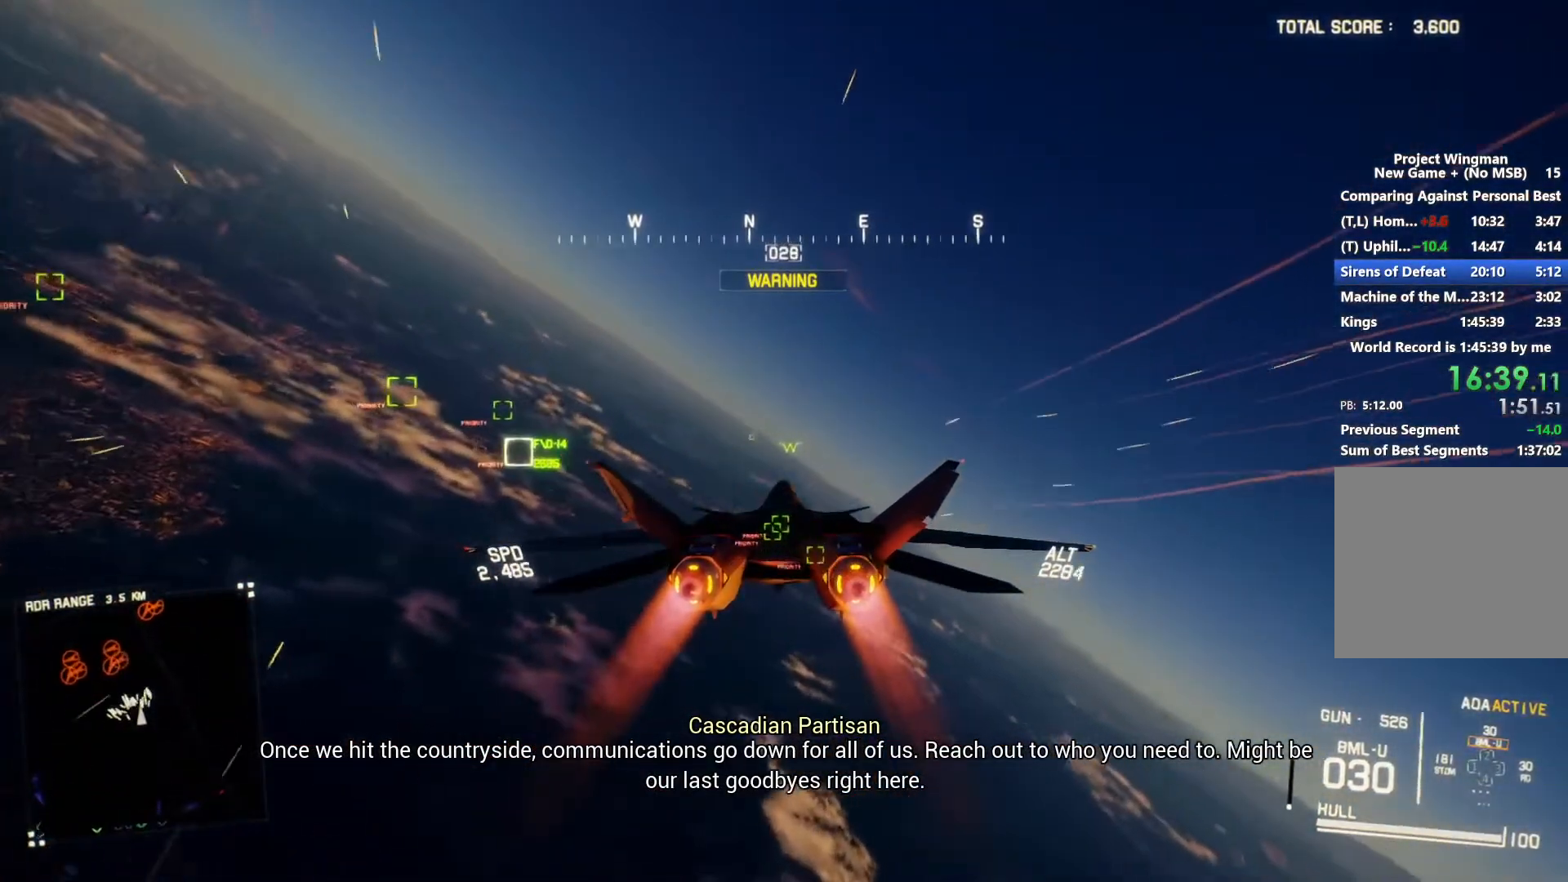
{"buttons": ["R2"], "left_stick": "center", "right_stick": "center", "button_events": [[267, "DPAD_LEFT", "down"], [367, "DPAD_LEFT", "up"]]}
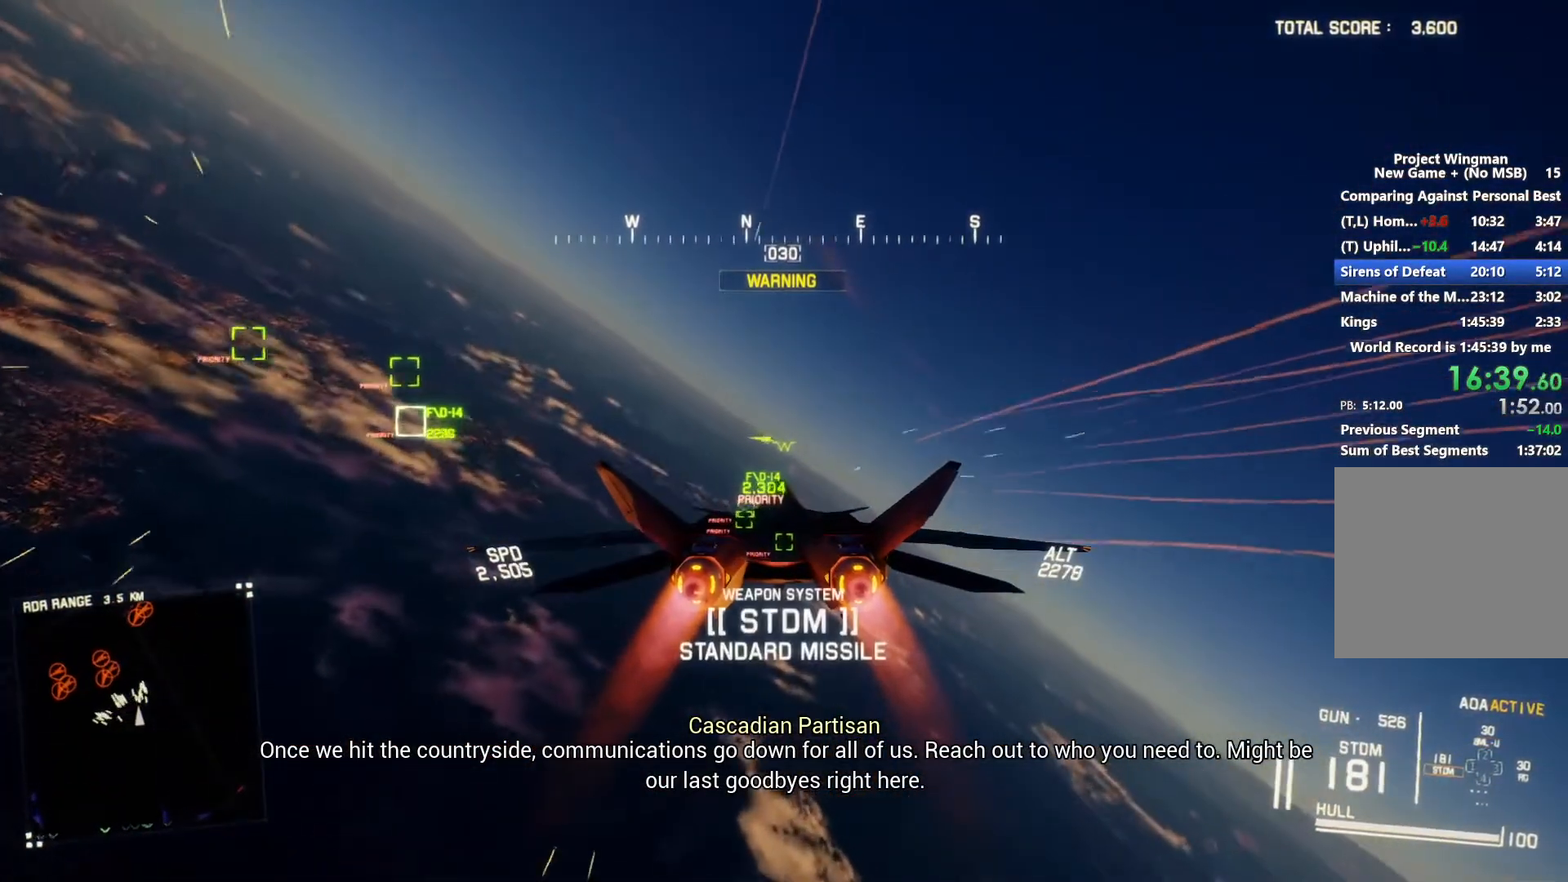
{"buttons": ["R2"], "left_stick": "center", "right_stick": "left", "button_events": [[200, "L1", "down"], [333, "L1", "up"]]}
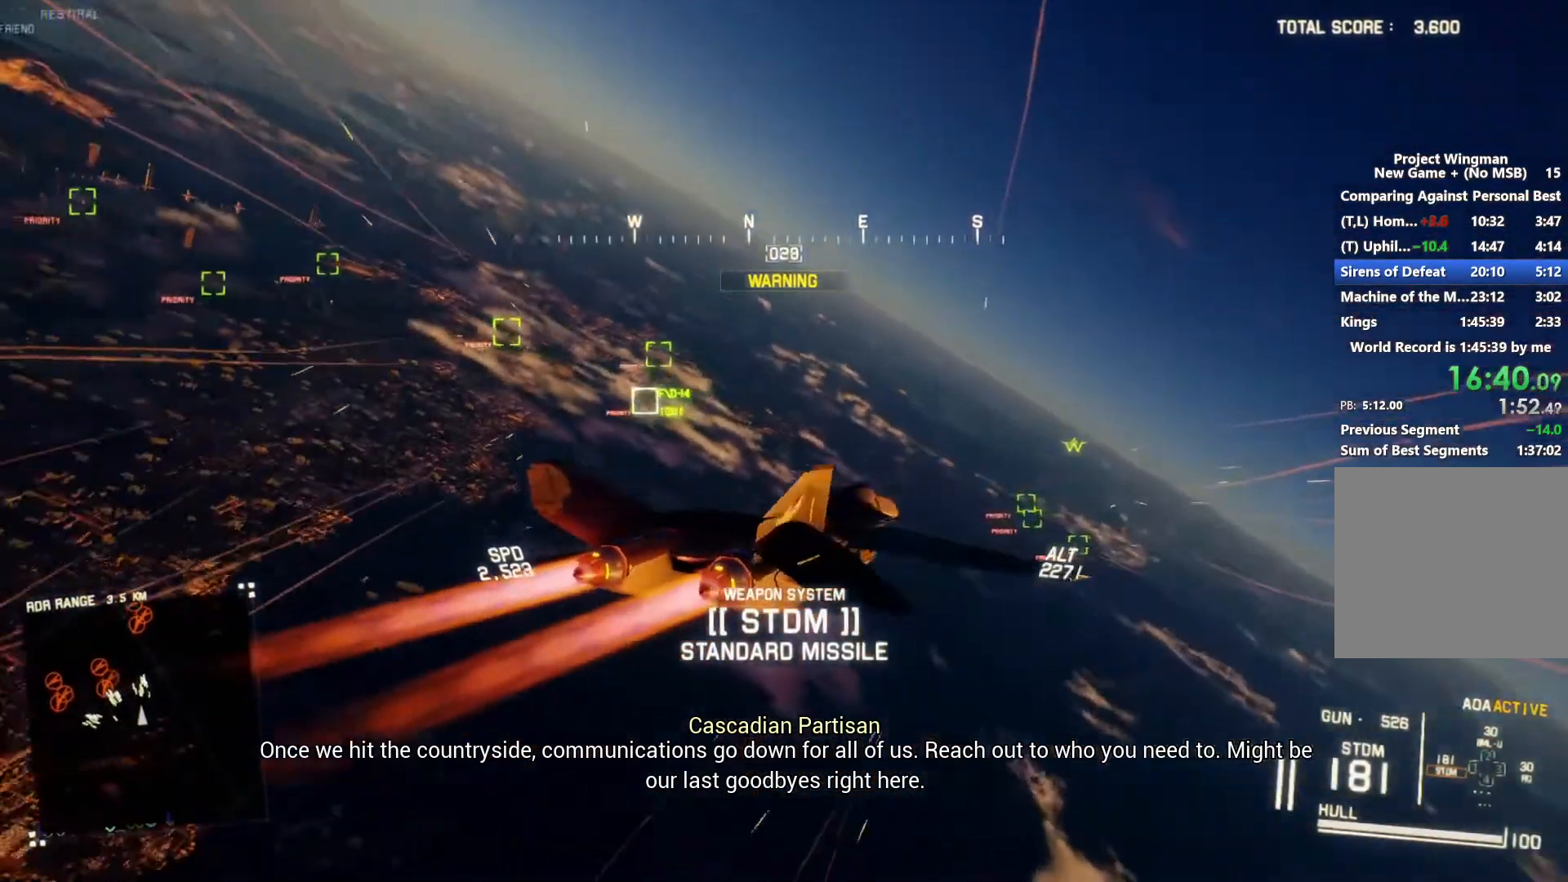
{"buttons": ["R2"], "left_stick": "center", "right_stick": "left", "button_events": []}
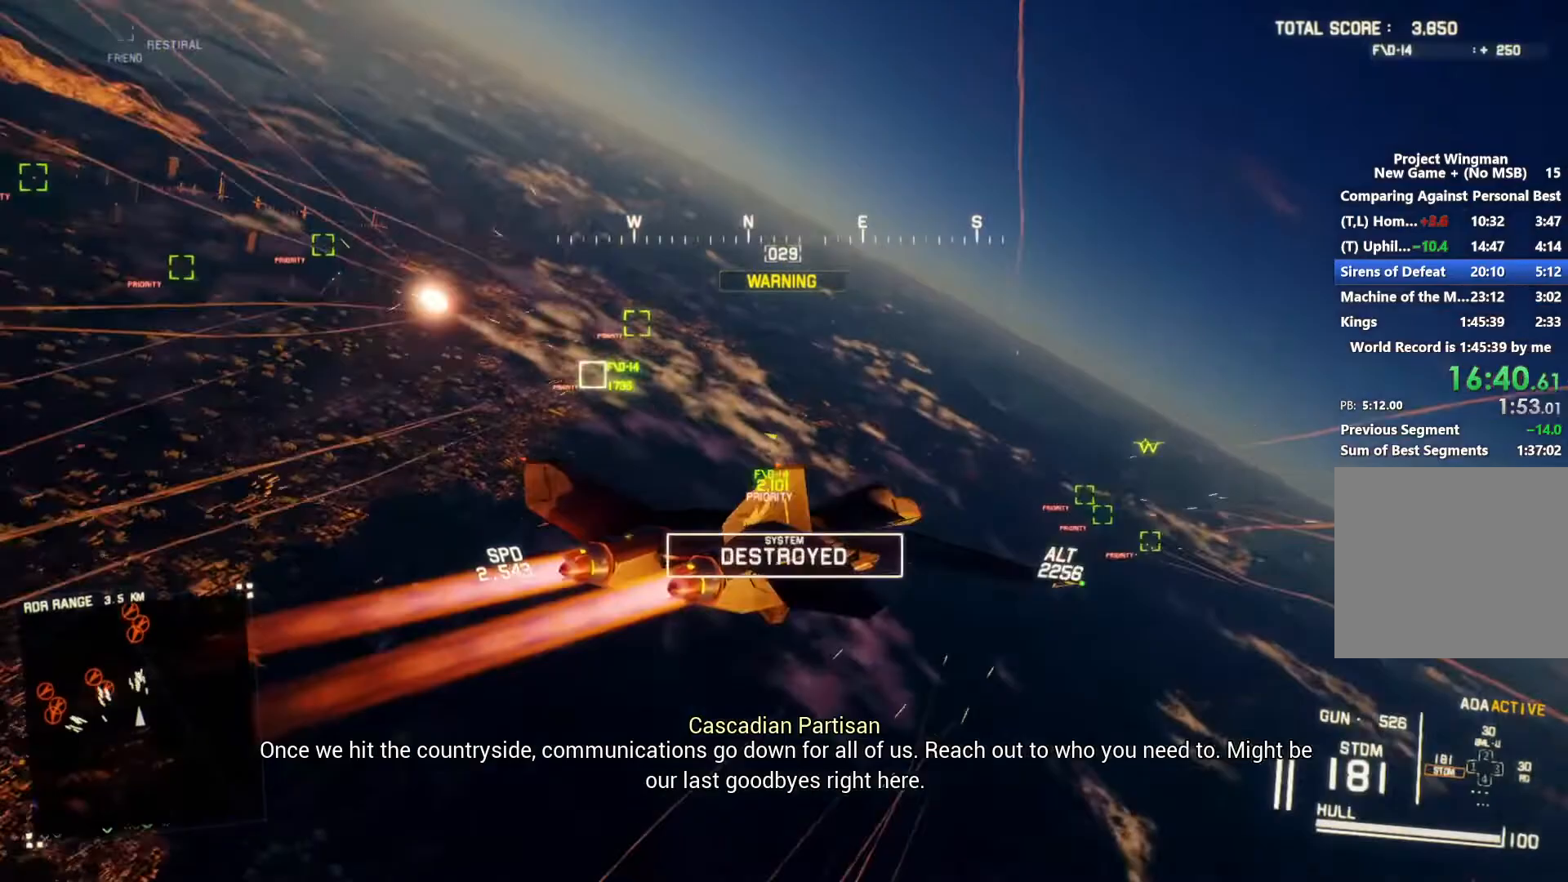
{"buttons": ["R2"], "left_stick": "center", "right_stick": "center", "button_events": []}
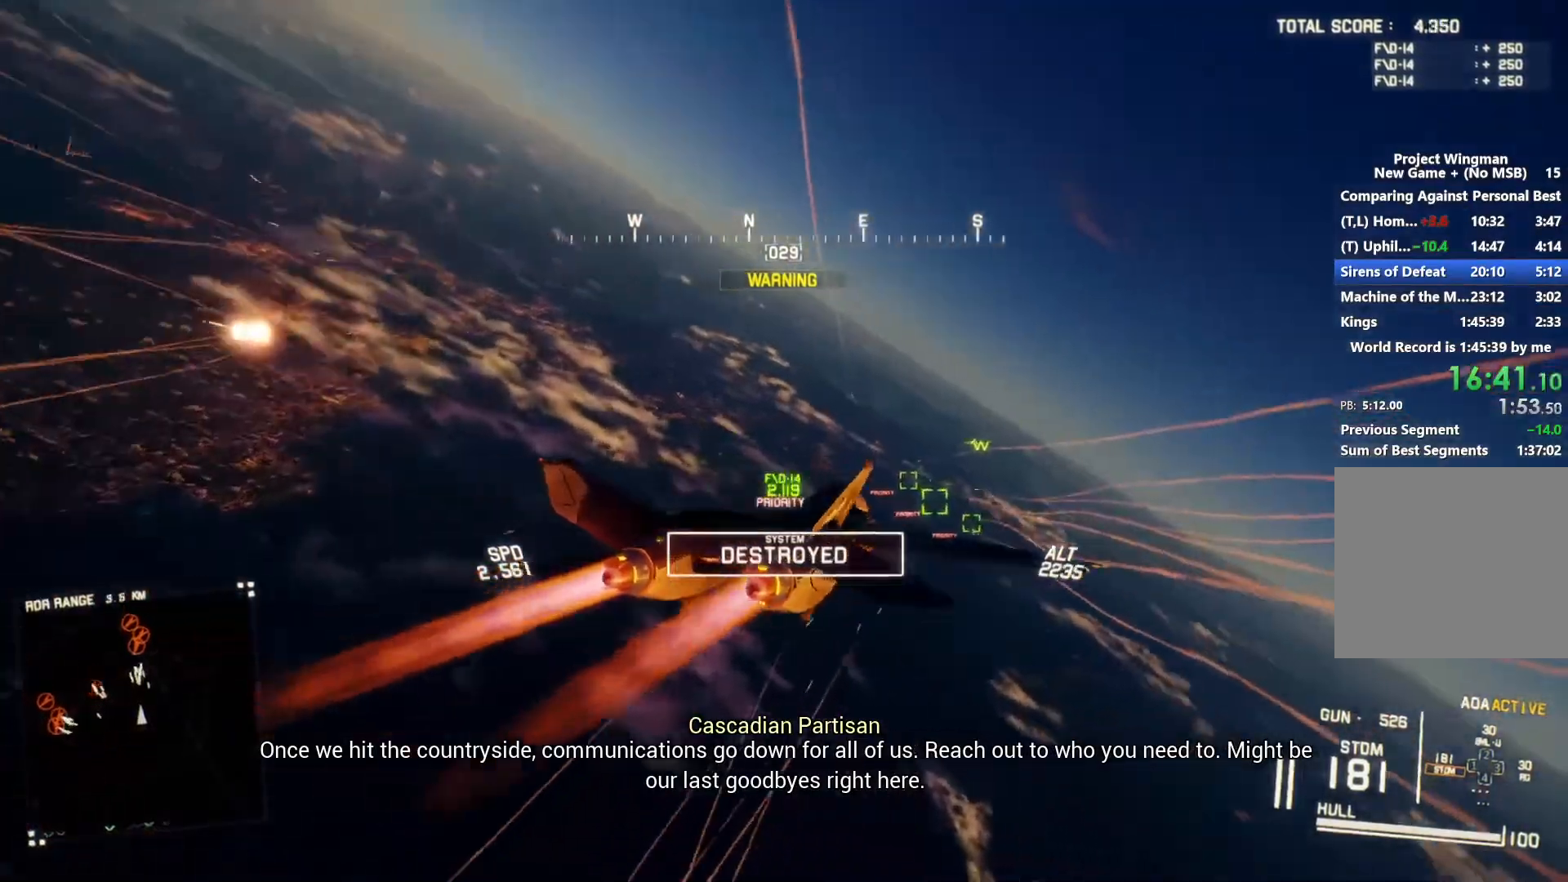
{"buttons": ["R2"], "left_stick": "center", "right_stick": "up-left", "button_events": [[100, "L1", "down"], [233, "L1", "up"]]}
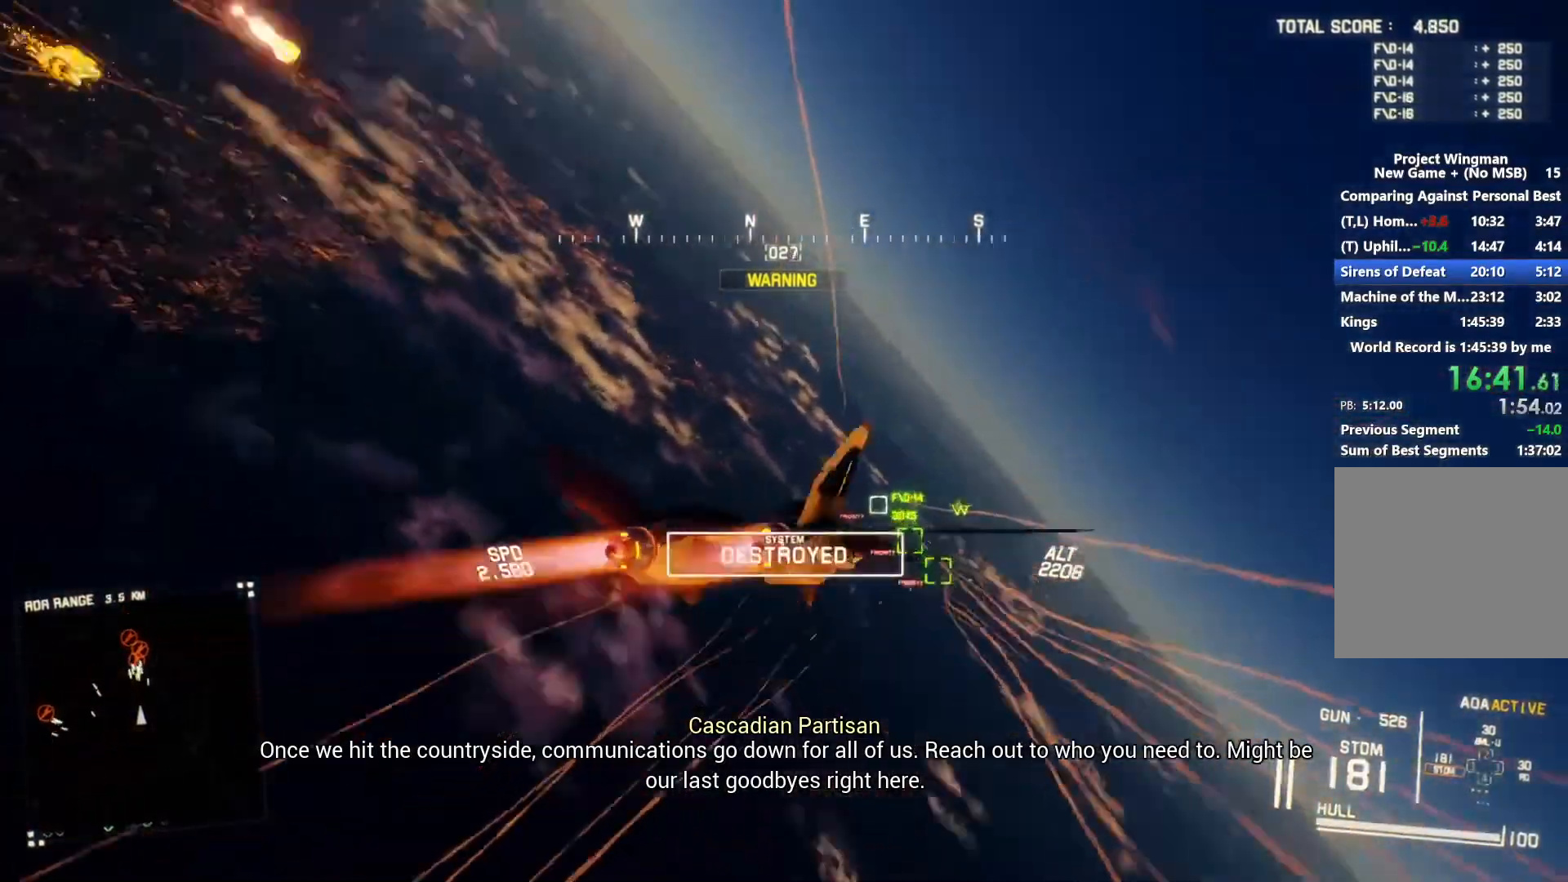
{"buttons": ["R2"], "left_stick": "center", "right_stick": "up-left", "button_events": []}
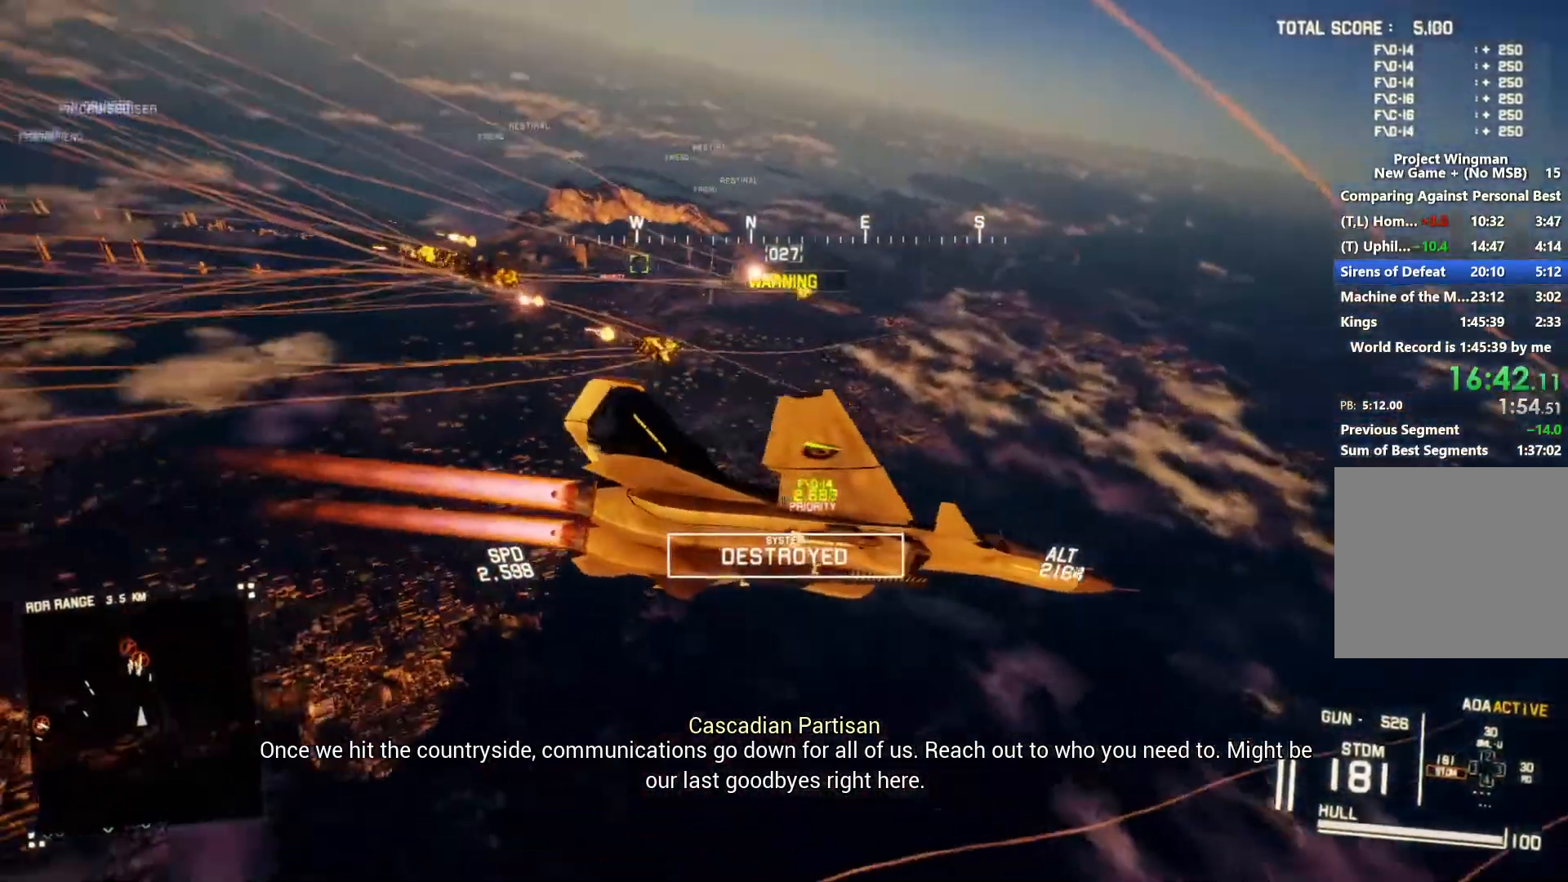
{"buttons": ["R2"], "left_stick": "down", "right_stick": "center", "button_events": []}
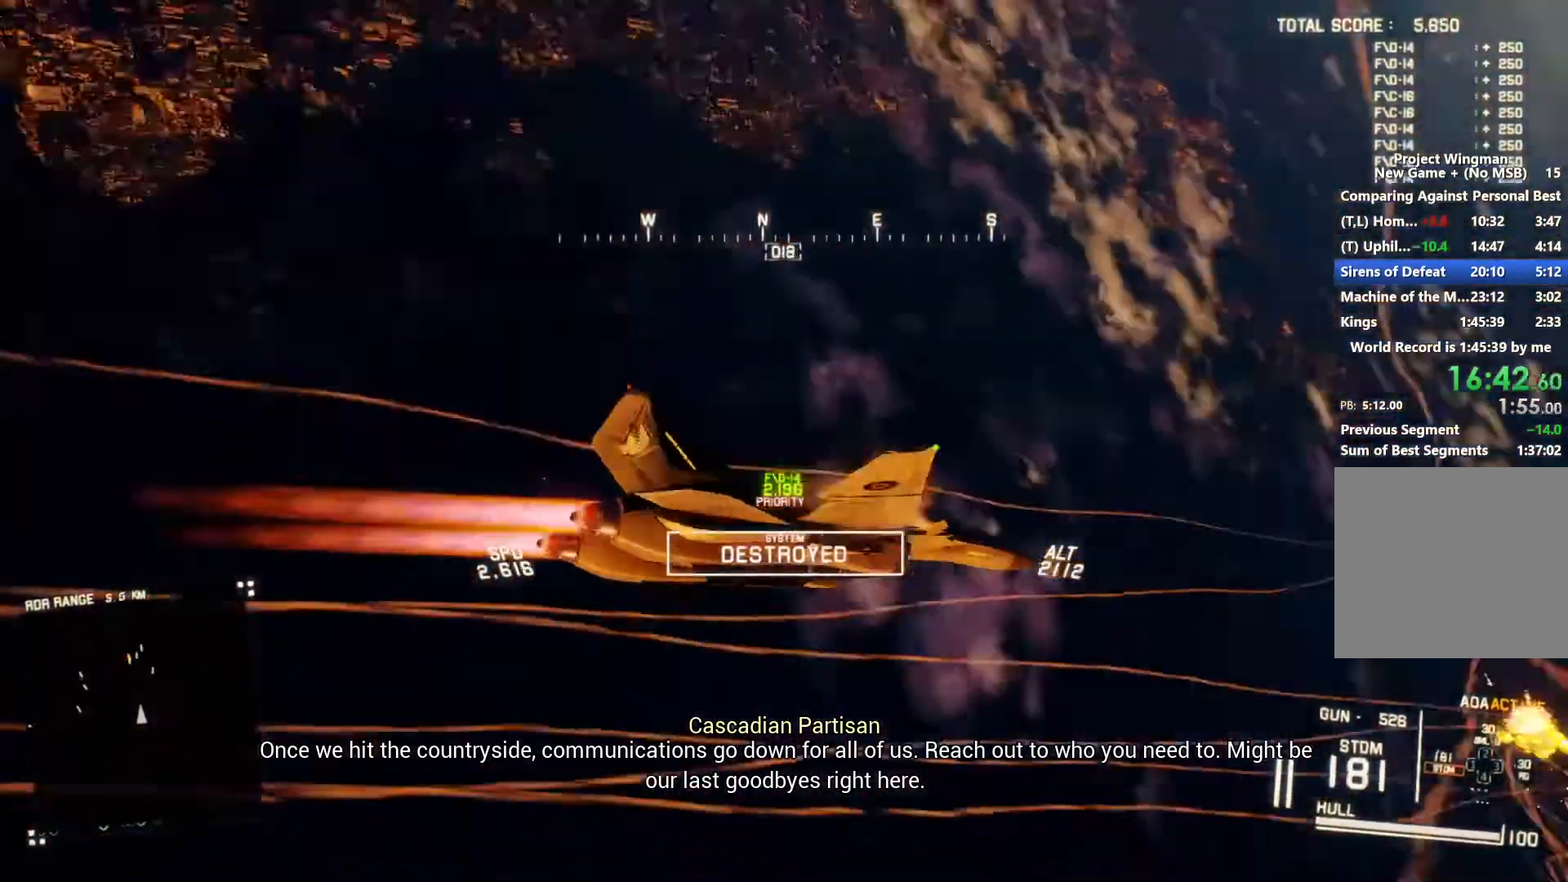
{"buttons": ["R2"], "left_stick": "down-right", "right_stick": "center", "button_events": []}
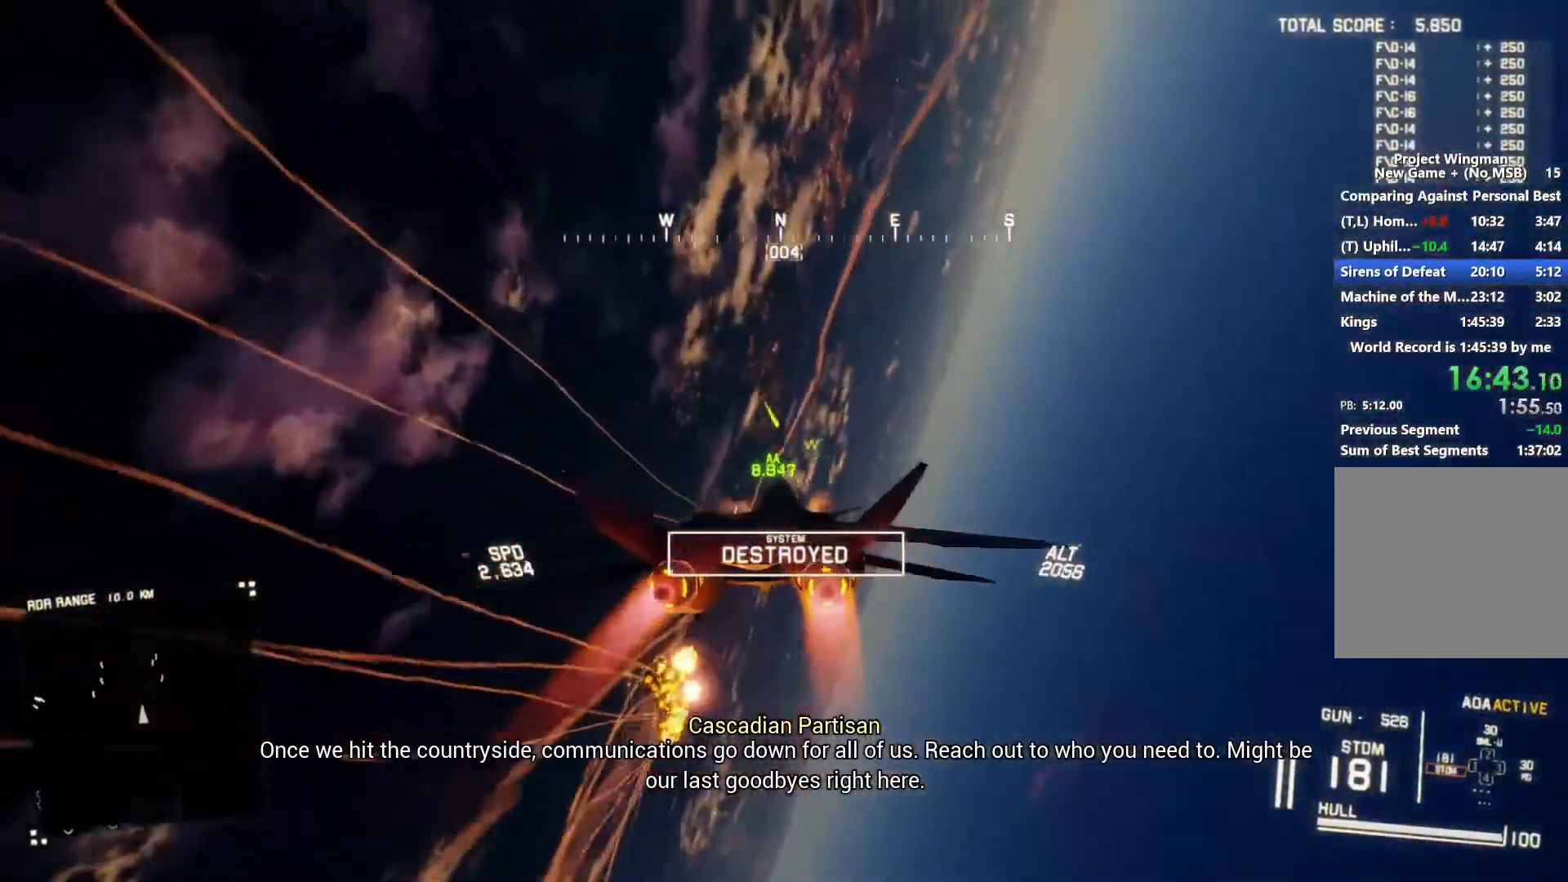
{"buttons": ["R2"], "left_stick": "center", "right_stick": "center", "button_events": []}
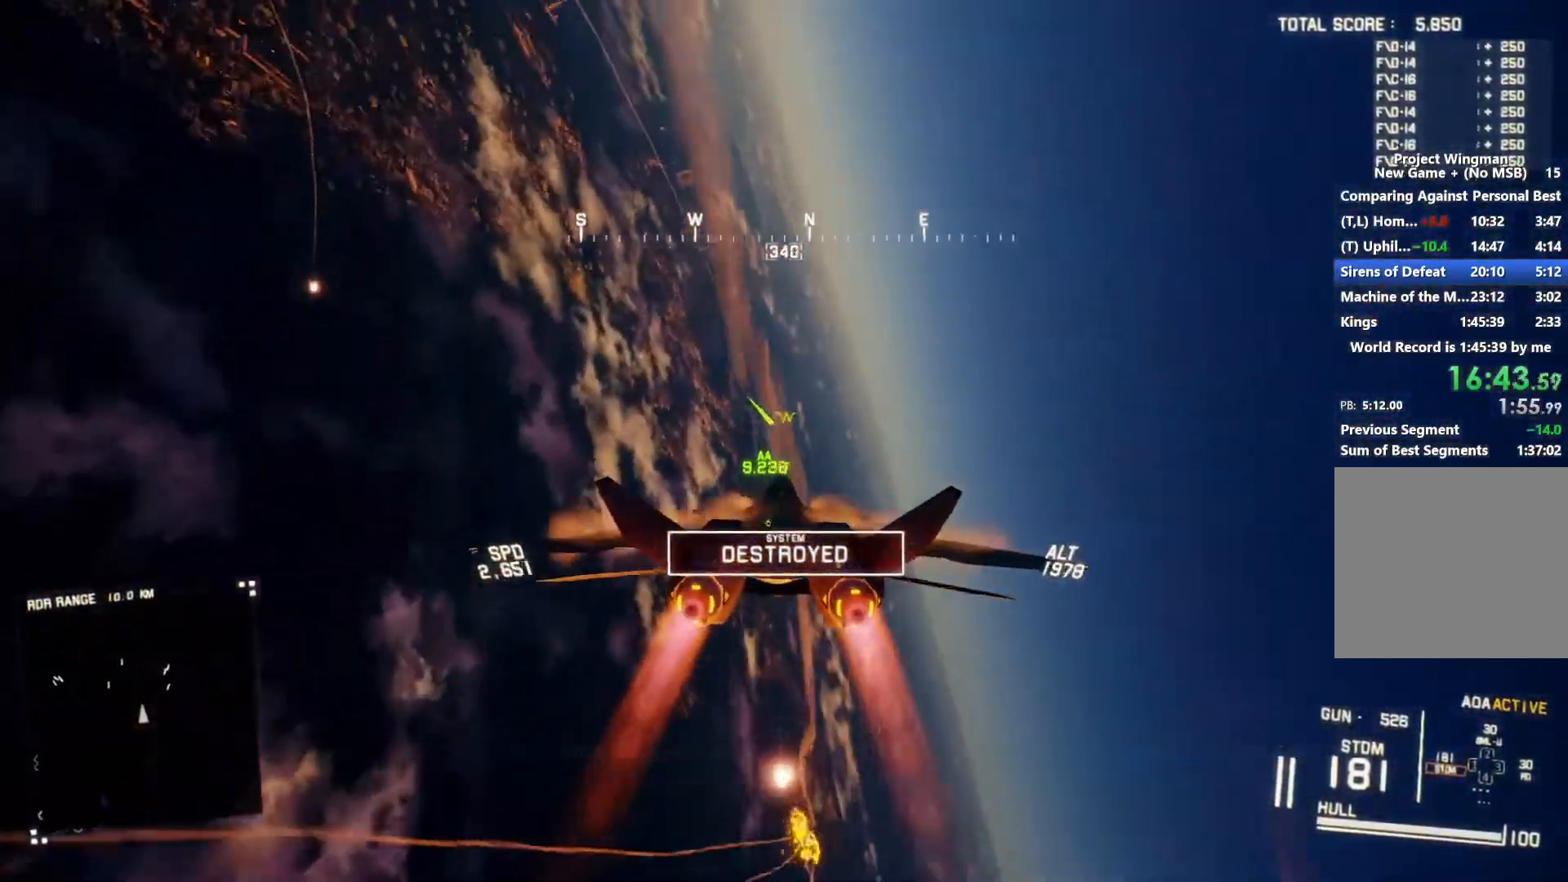
{"buttons": ["R2"], "left_stick": "center", "right_stick": "up-left", "button_events": []}
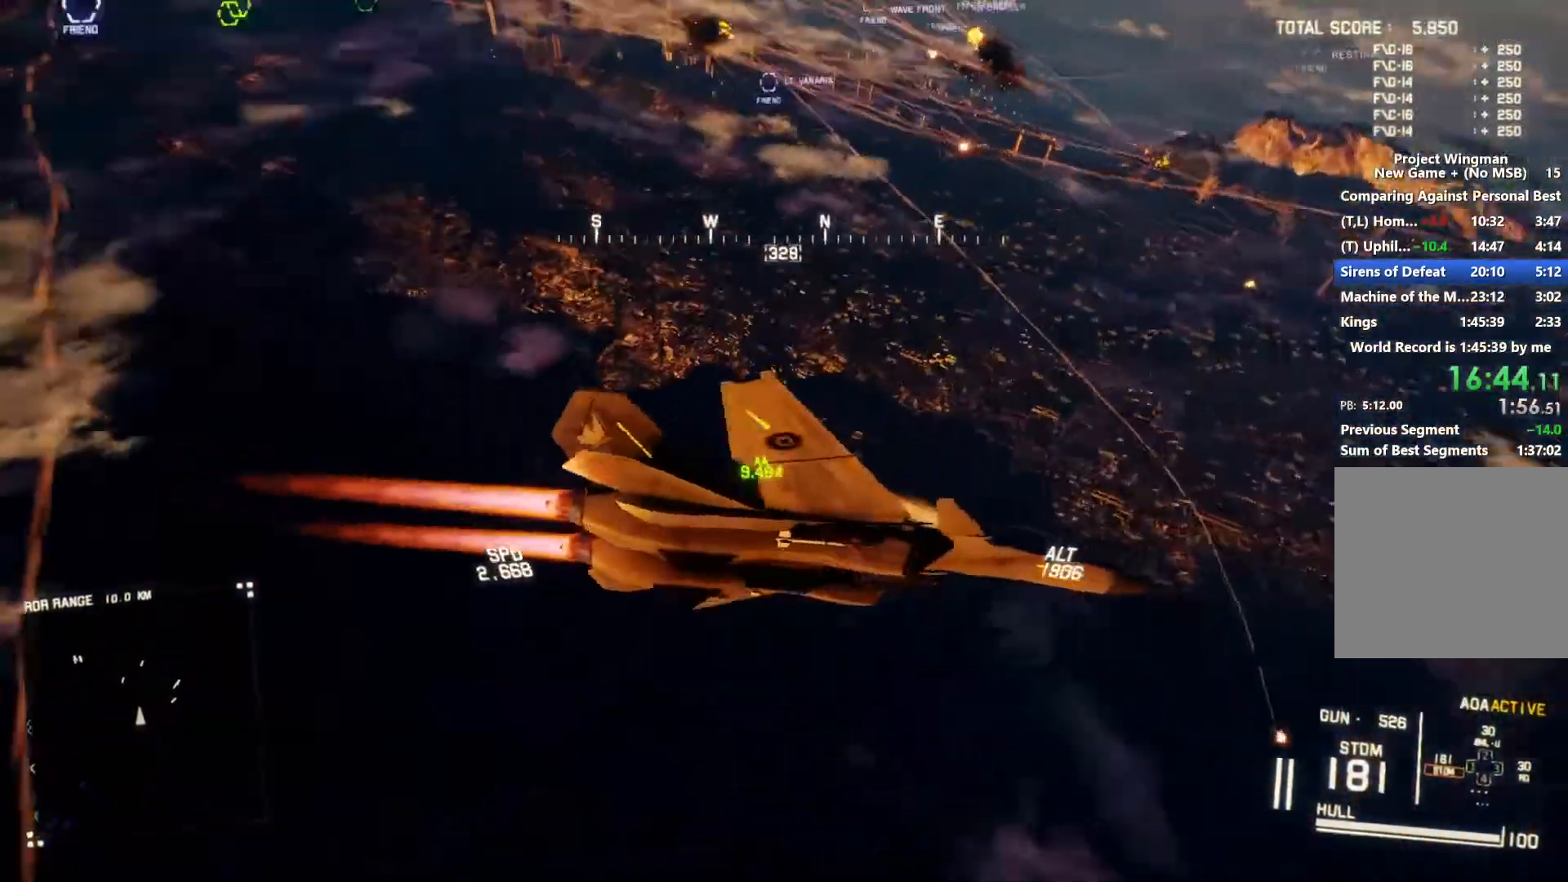
{"buttons": ["R2"], "left_stick": "center", "right_stick": "up-left", "button_events": []}
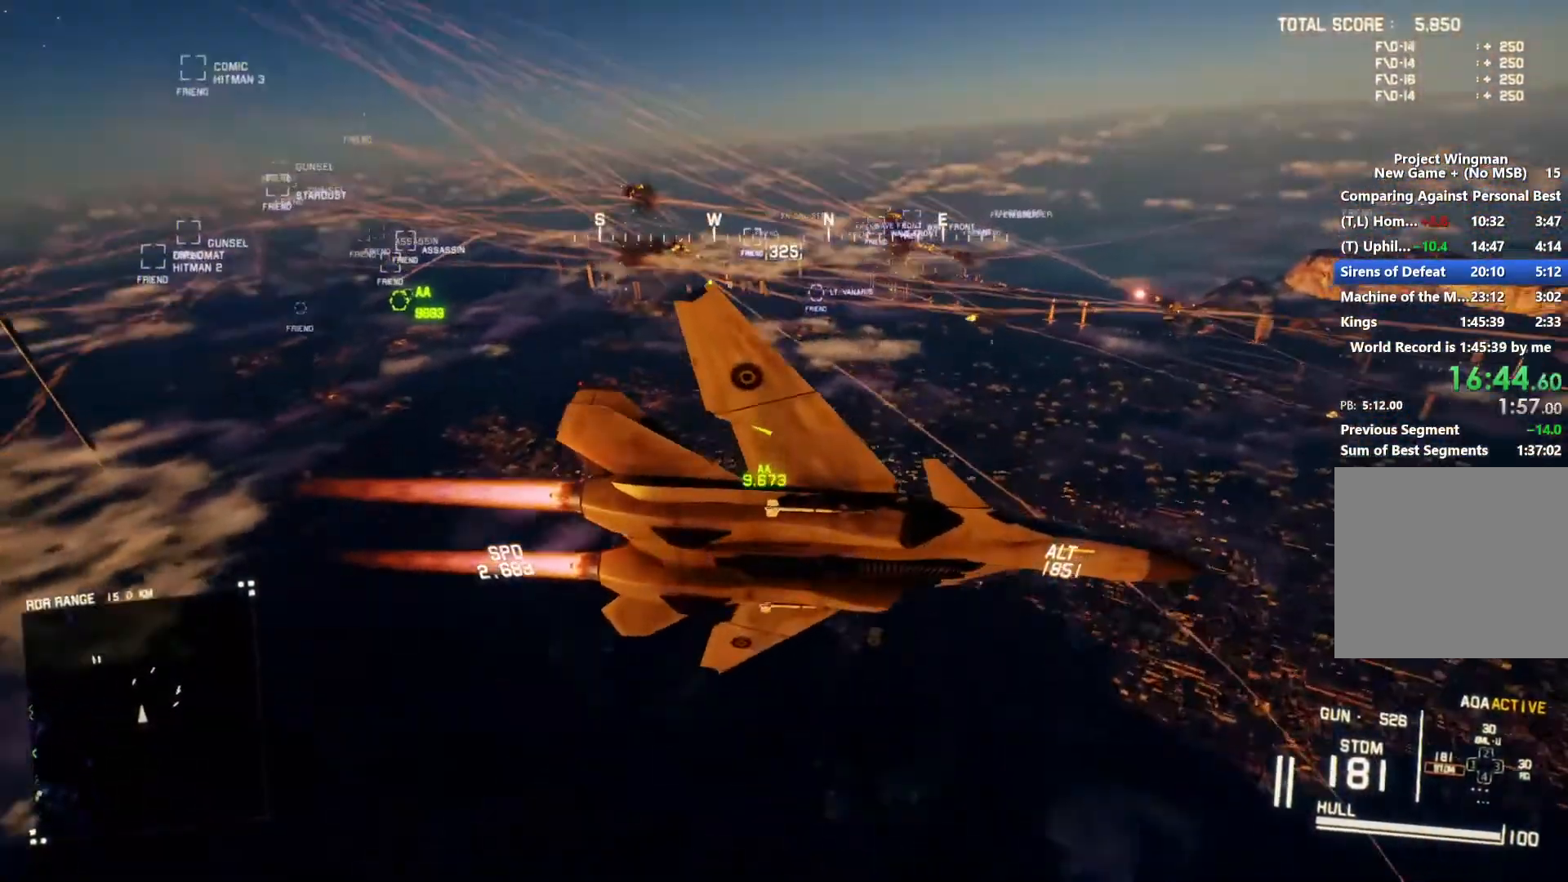
{"buttons": ["L2"], "left_stick": "down", "right_stick": "up-left", "button_events": [[333, "L2", "down"], [367, "R2", "up"]]}